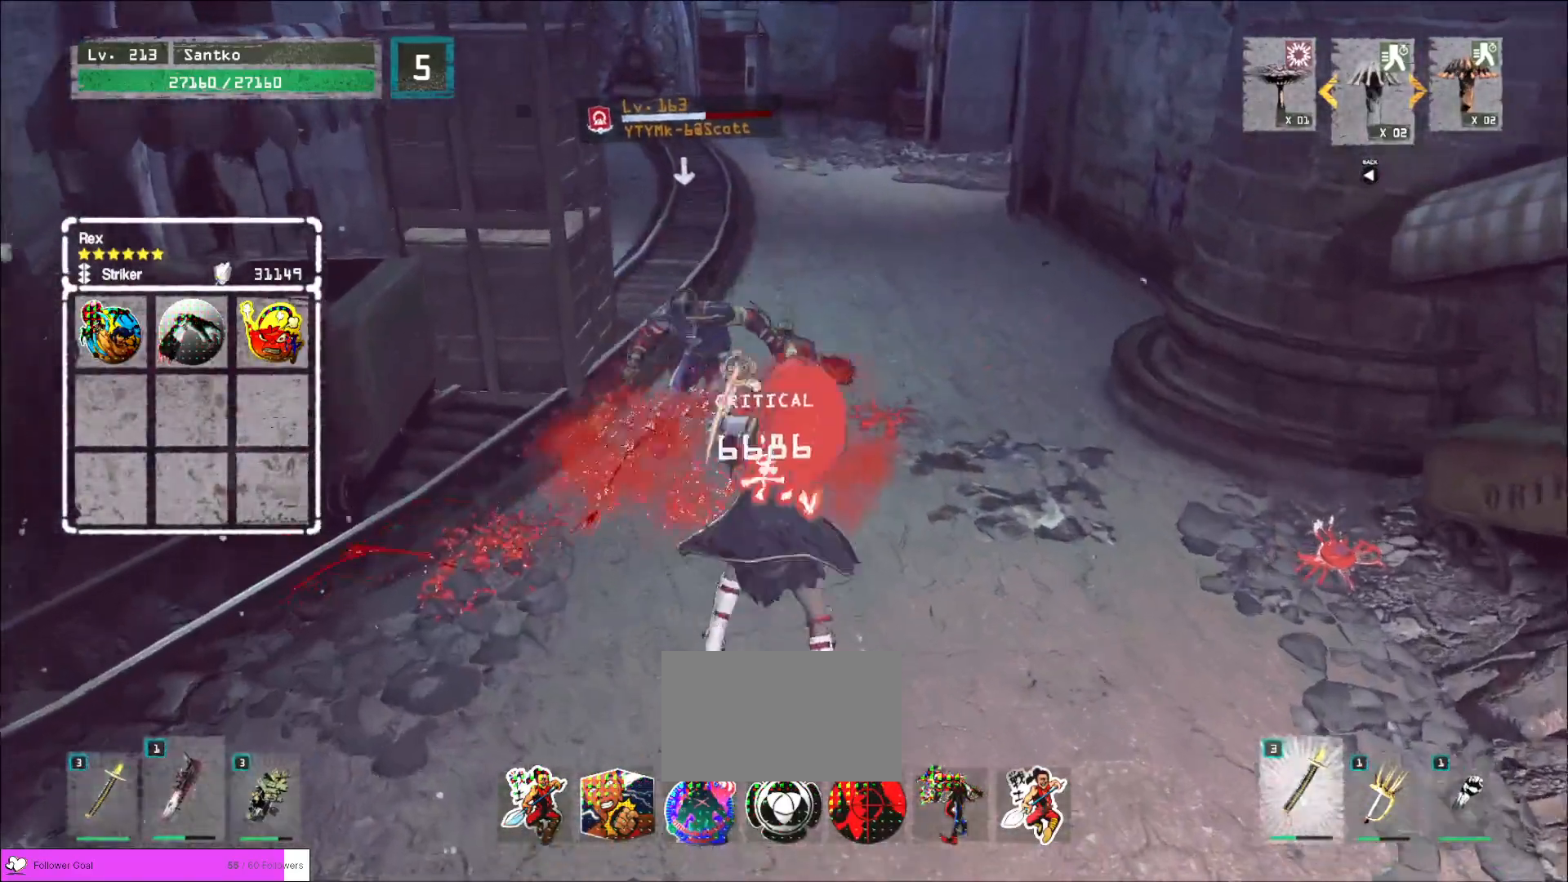
Gameplay with keyboard and mouse; each line is a JSON object with the keys and mouse buttons held at the frame after it. "events" lists presses ("down") and releases ("up") of "1", "2", "3", "4", "5", "a", "alt", "b", "c", "ctrl", "d", "e", "f", "g", "q", "r", "s", "shift", "space", "t", "tab", "v", "w", "x", "z", "mouse_left", "mouse_wheel", "mouse_right", "mouse_mb4" and "mouse_mb5" between this image and that frame as [ms after this image, input, new state], when the widget could be followed in between. "mouse_left", "mouse_wheel", "mouse_right", "mouse_mb4", "mouse_mb5" = the "left", "wheel", "right", "mb4", "mb5" buttons of the "mouse" list. No other keys are recorded. "wheel" means that the mouse wheel is clicked or scrolled. Not read: mouse_move.
{"keys": [], "mouse": [], "events": [[480, "w", "up"]]}
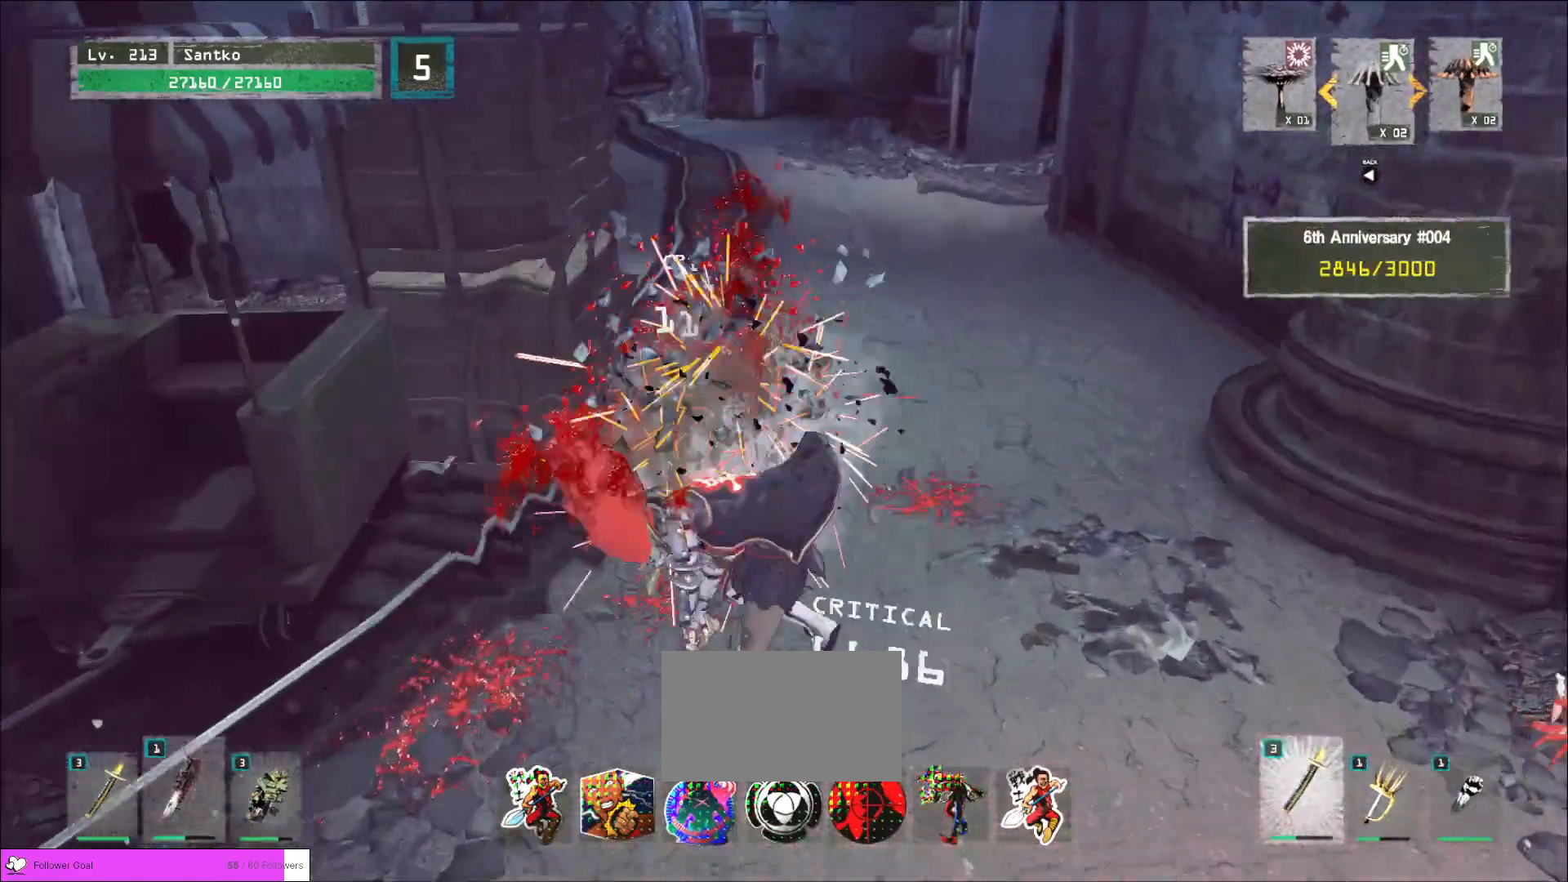
{"keys": [], "mouse": ["wheel"], "events": [[480, "mouse_wheel", "down"]]}
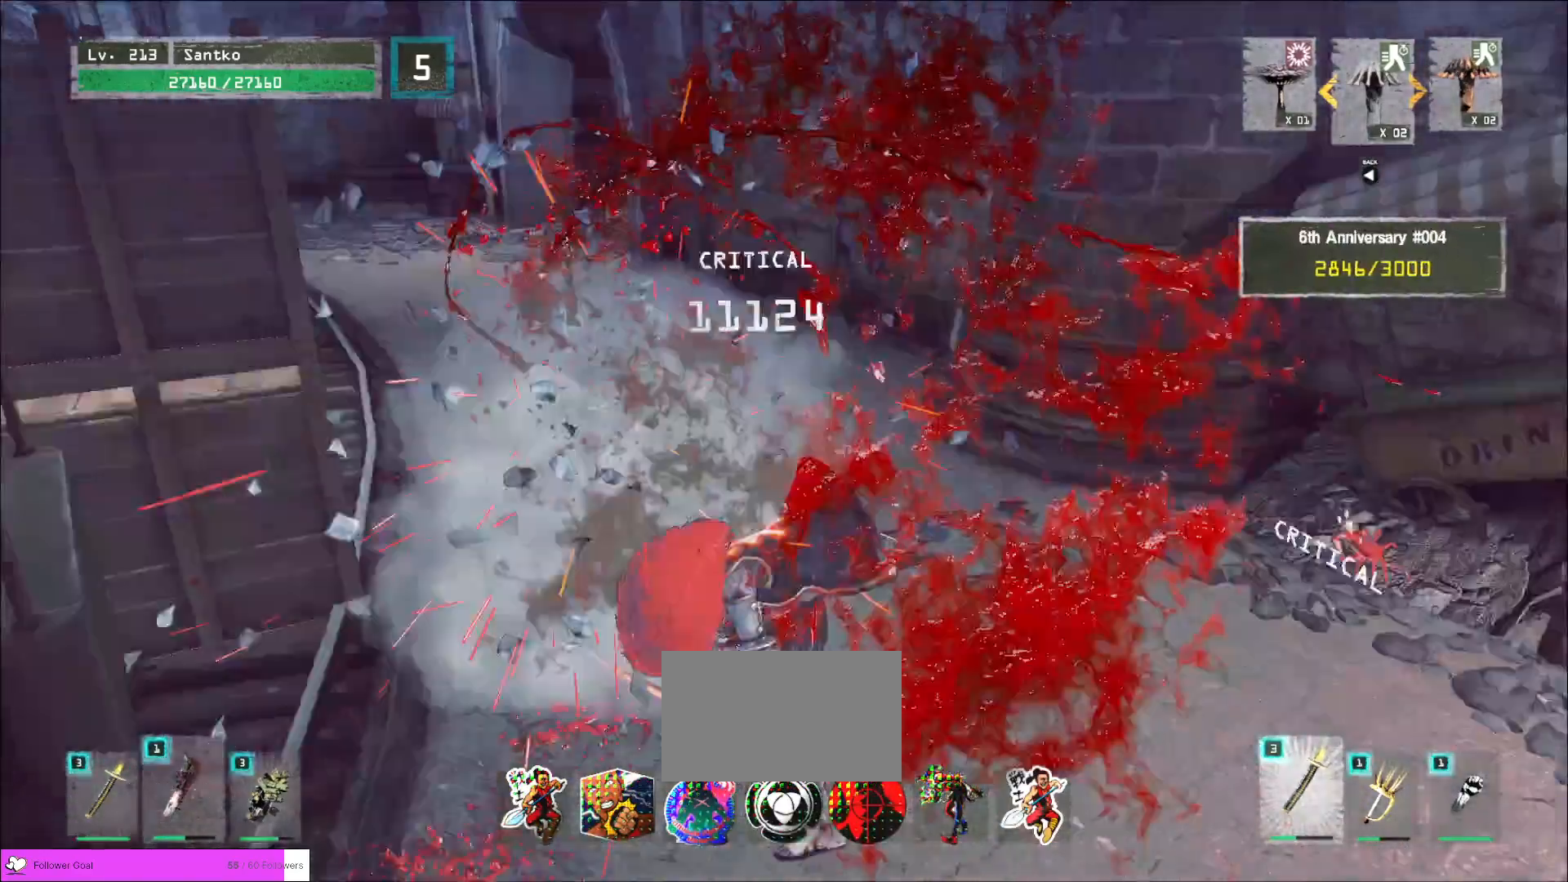
{"keys": [], "mouse": ["wheel"], "events": []}
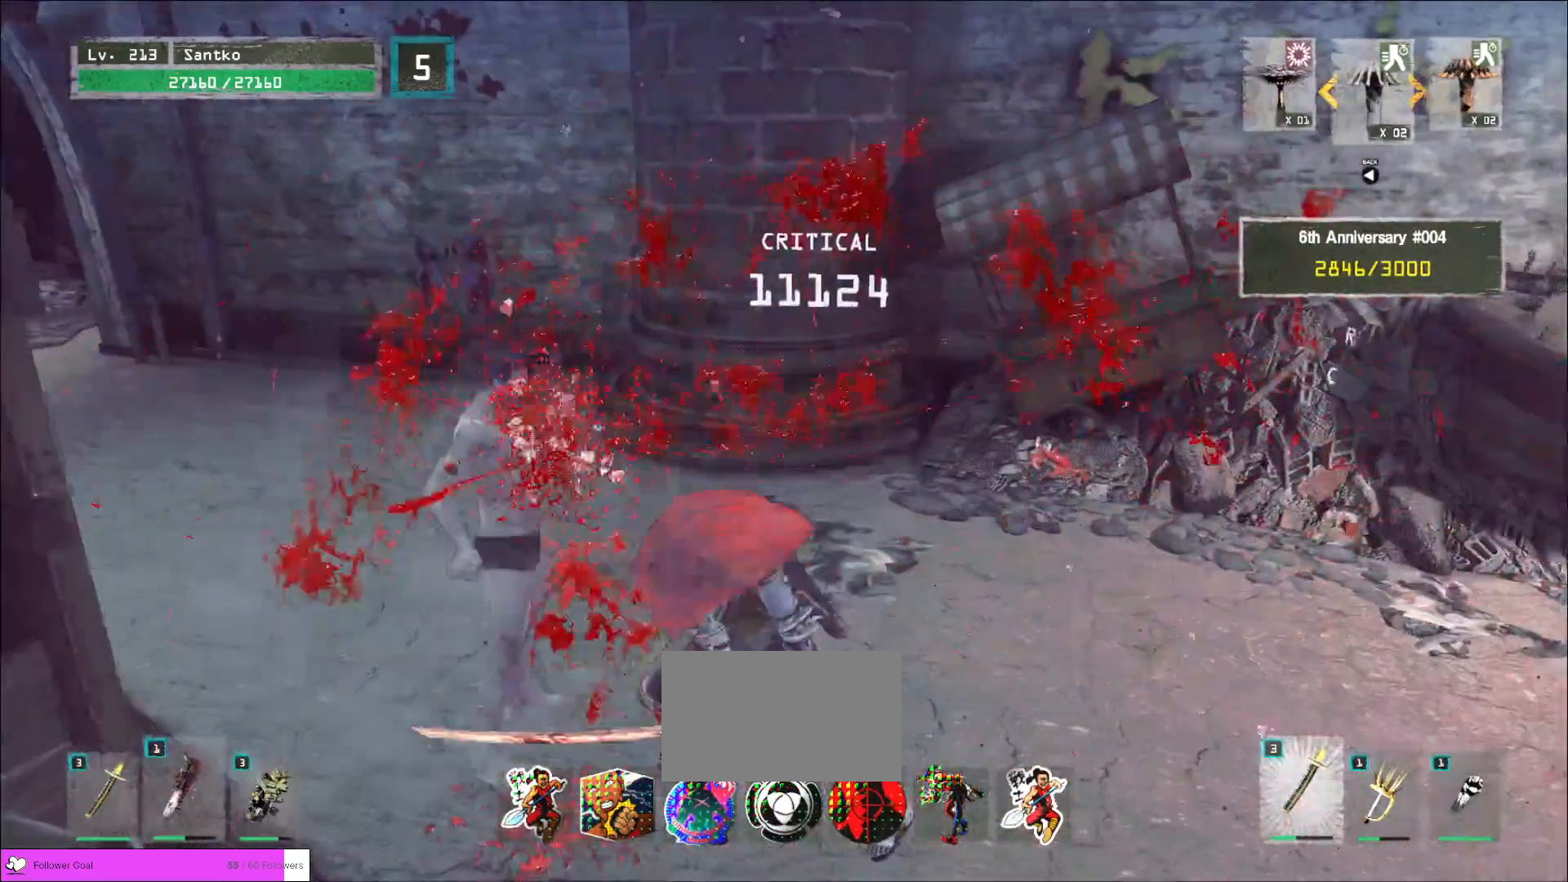
{"keys": [], "mouse": [], "events": [[160, "d", "down"], [160, "w", "down"], [200, "mouse_wheel", "up"], [240, "q", "down"], [360, "q", "up"], [400, "w", "up"], [440, "d", "up"]]}
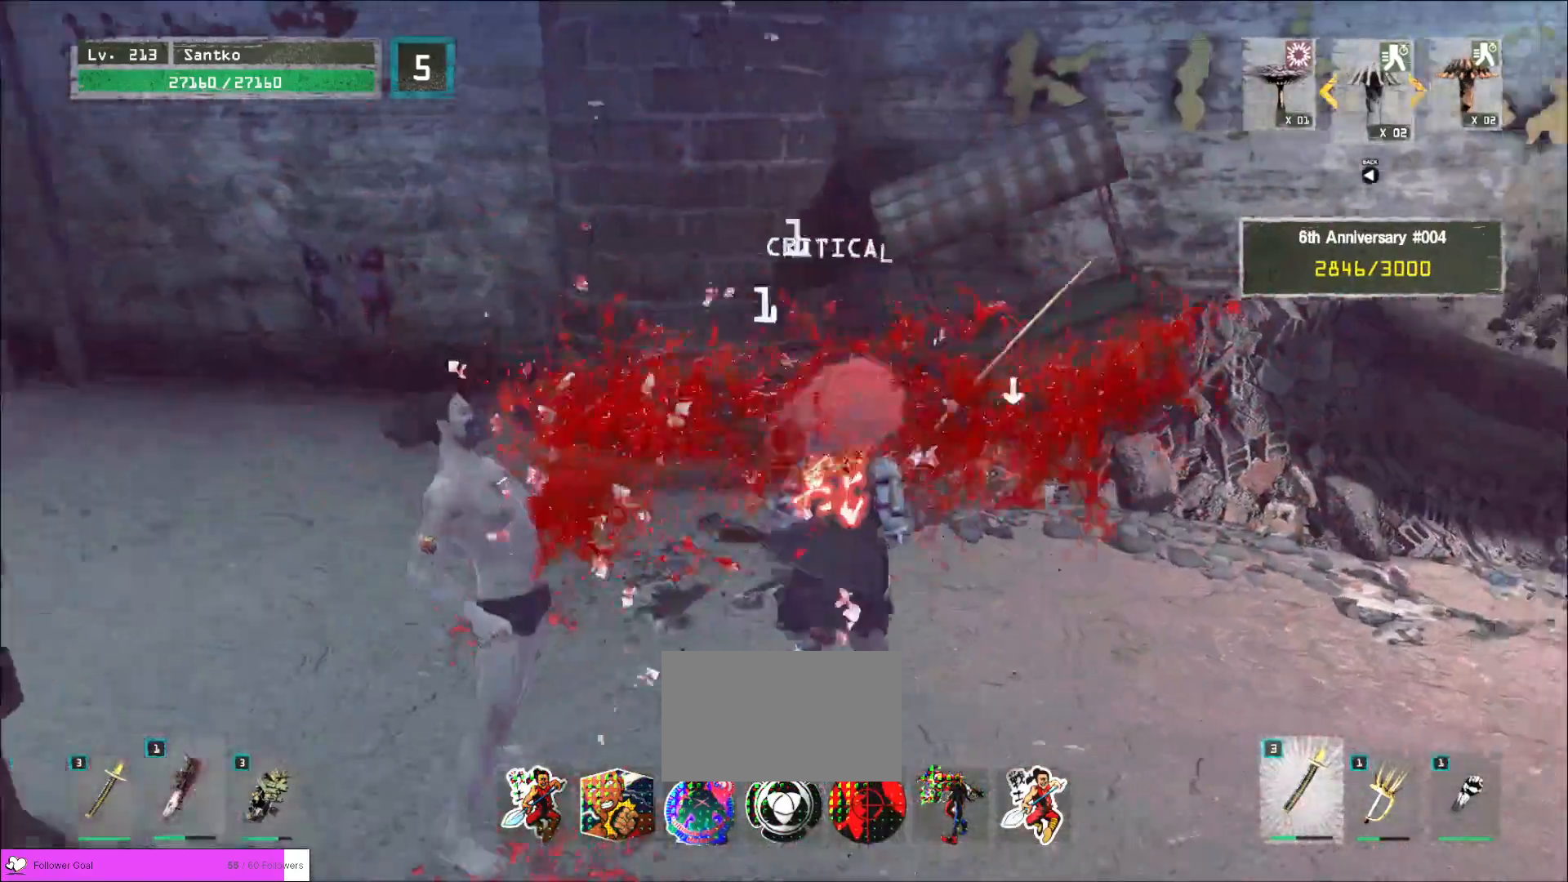
{"keys": [], "mouse": [], "events": []}
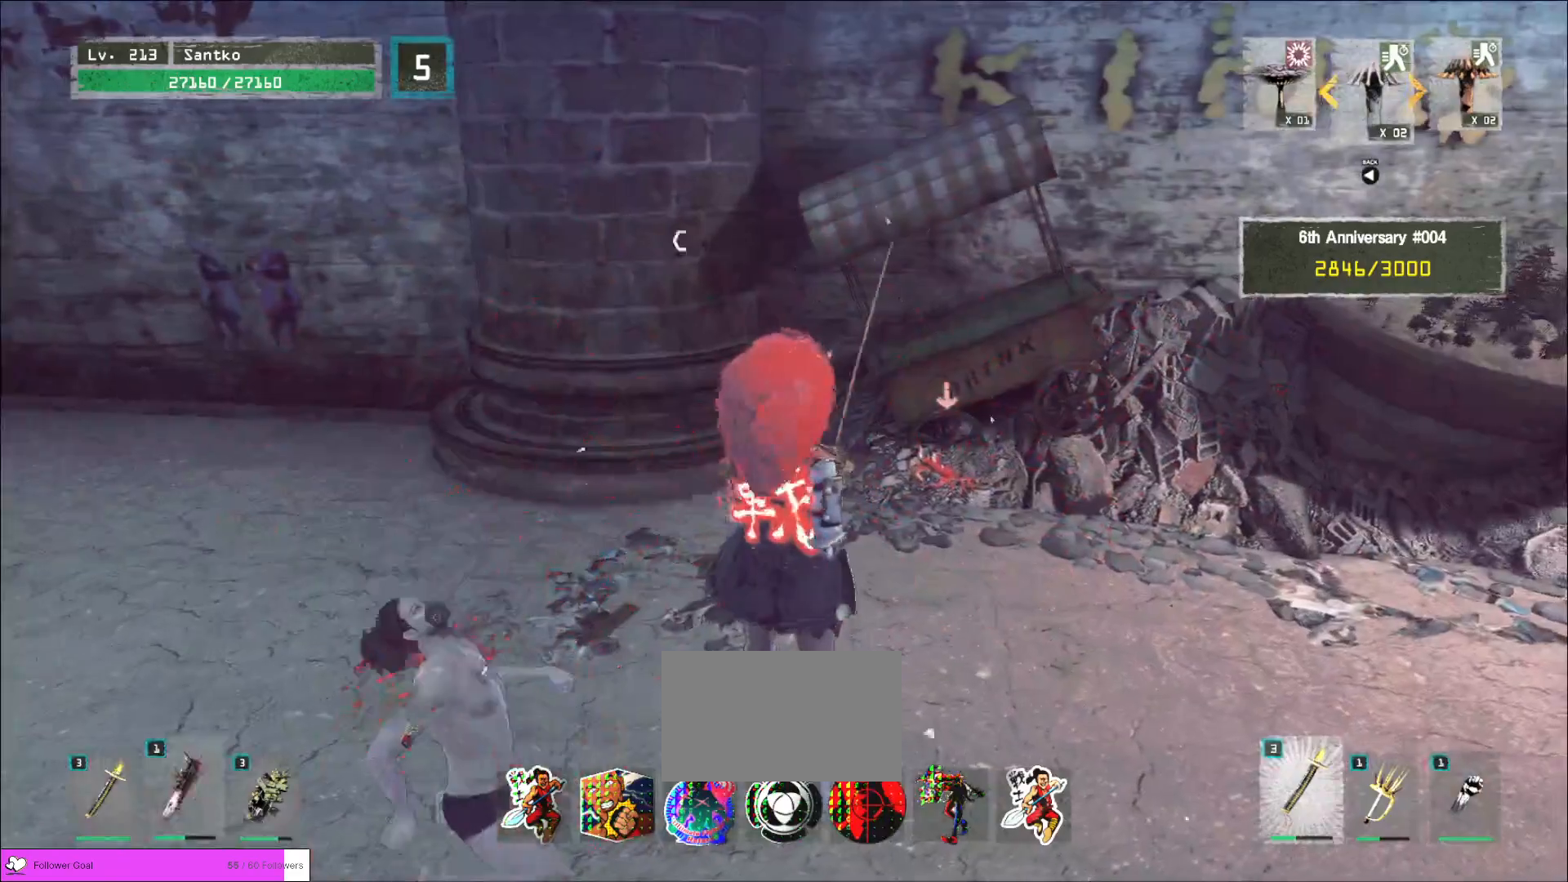
{"keys": [], "mouse": ["left"], "events": [[160, "s", "down"], [400, "s", "up"], [440, "mouse_left", "down"]]}
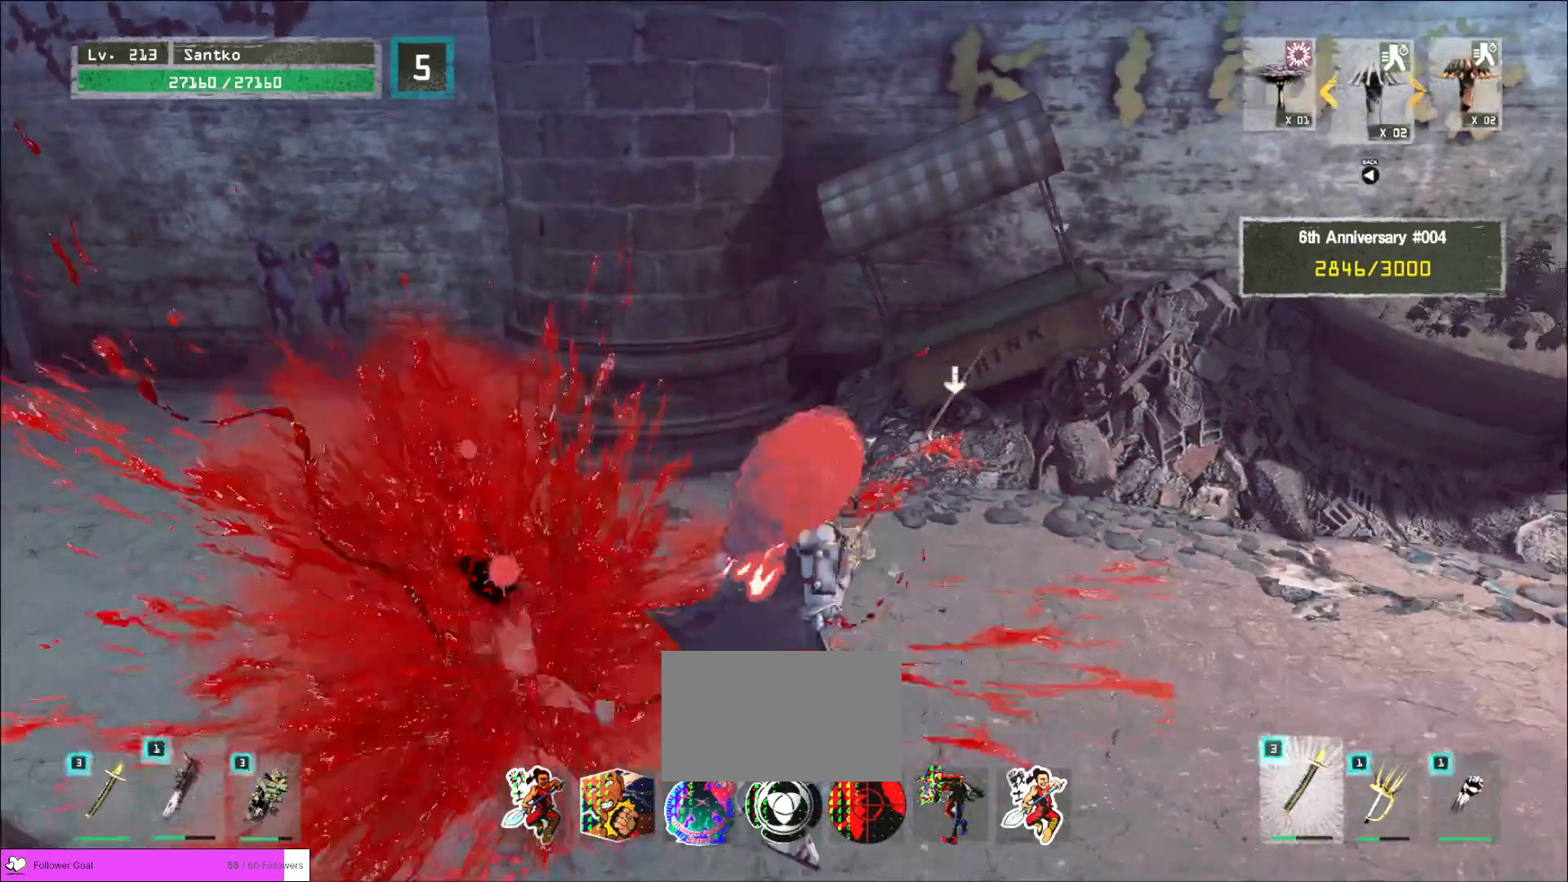
{"keys": ["w"], "mouse": [], "events": [[40, "mouse_left", "up"], [480, "w", "down"]]}
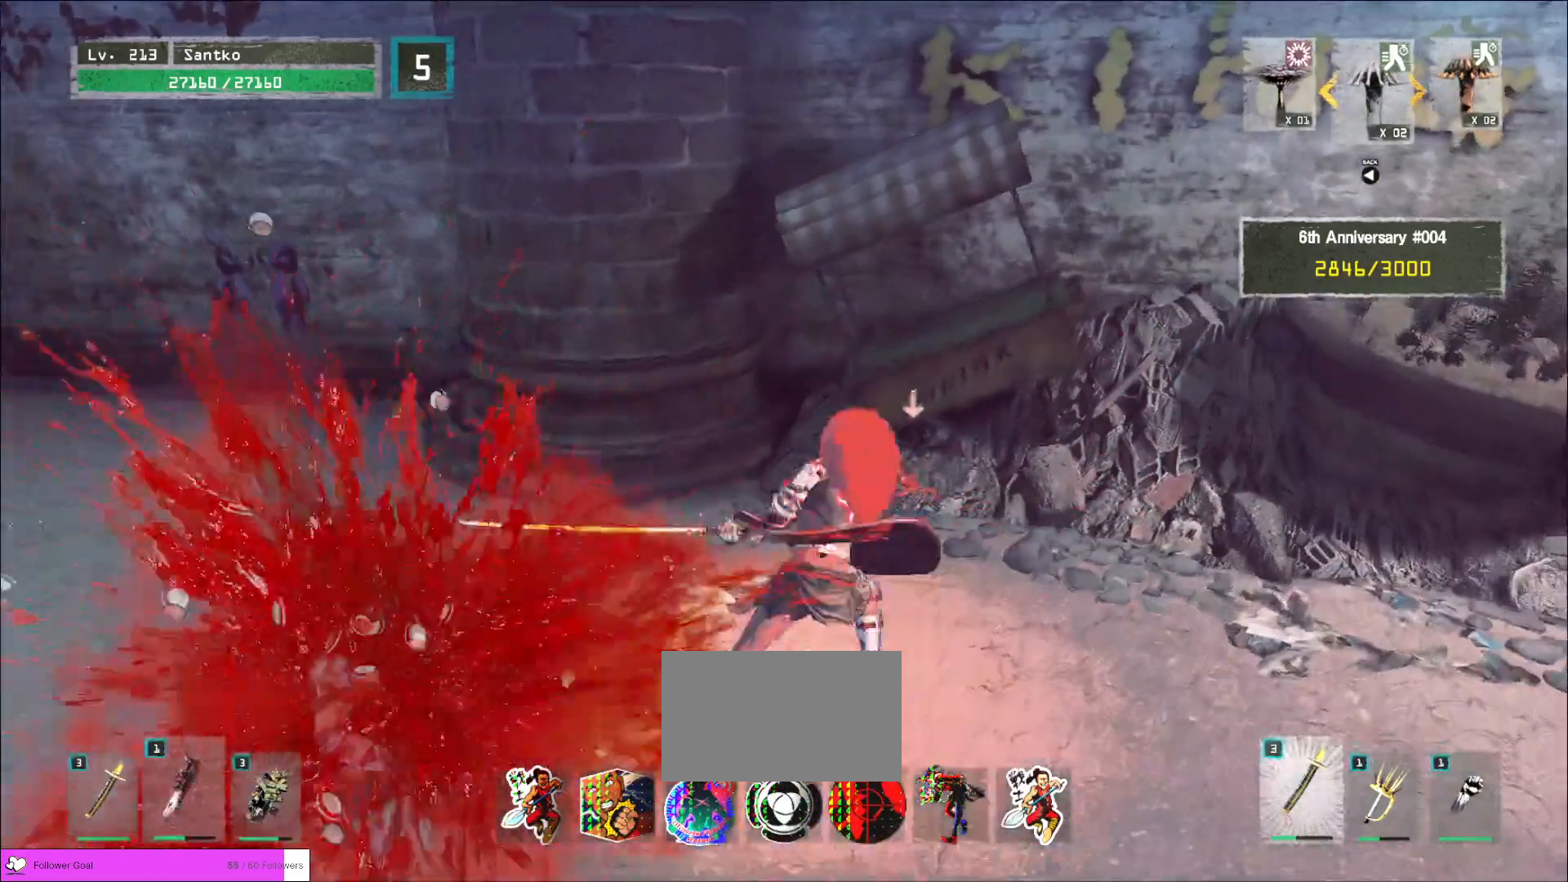
{"keys": [], "mouse": [], "events": [[160, "mouse_left", "down"], [160, "w", "up"], [240, "mouse_left", "up"]]}
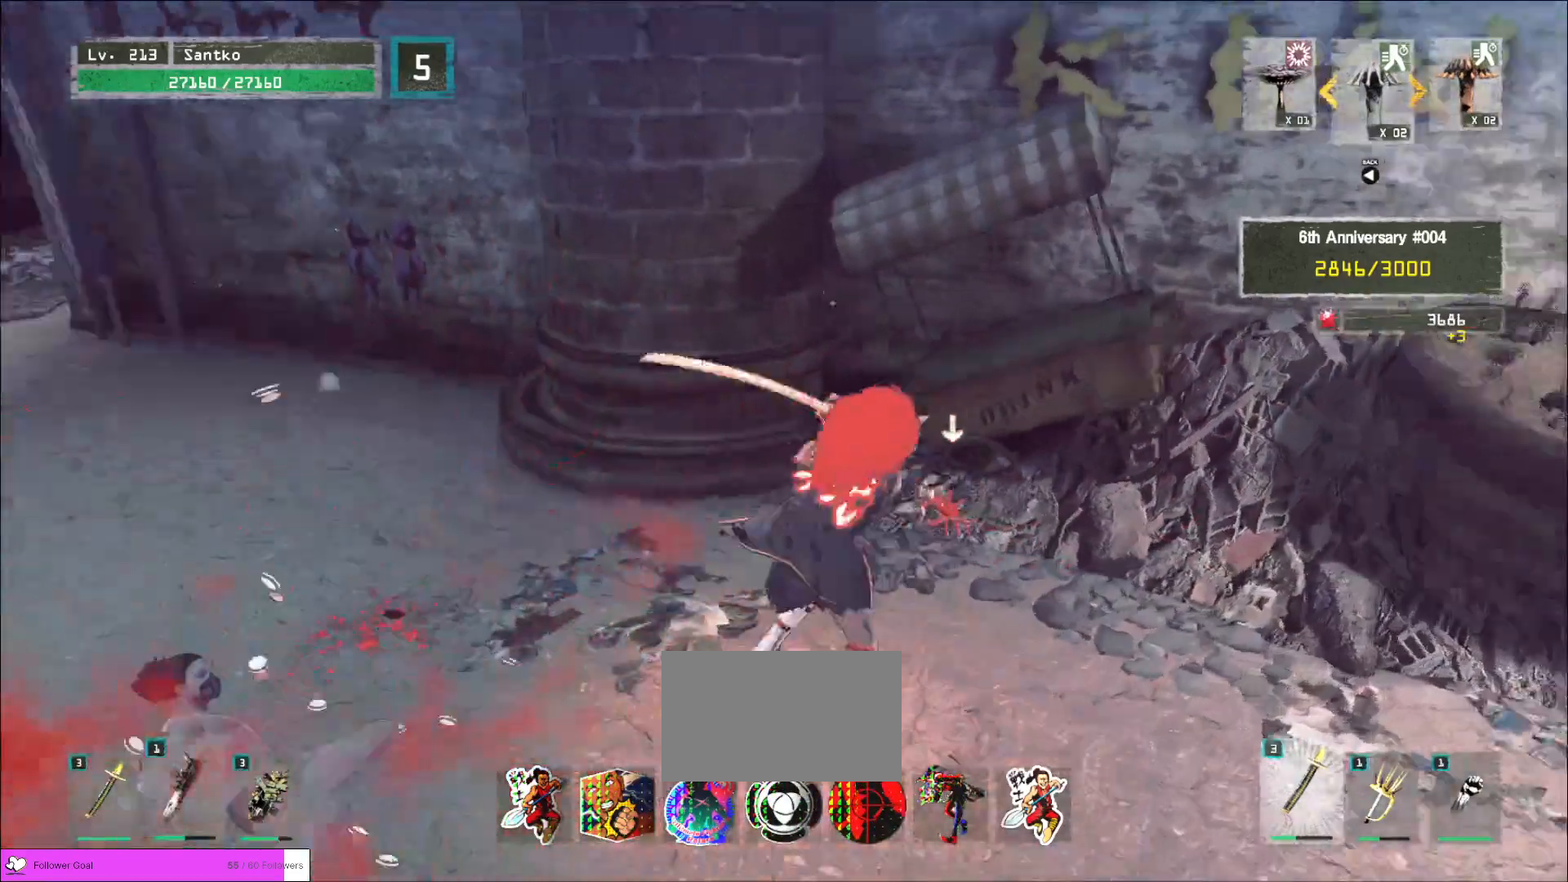
{"keys": [], "mouse": ["wheel"], "events": [[360, "mouse_wheel", "down"]]}
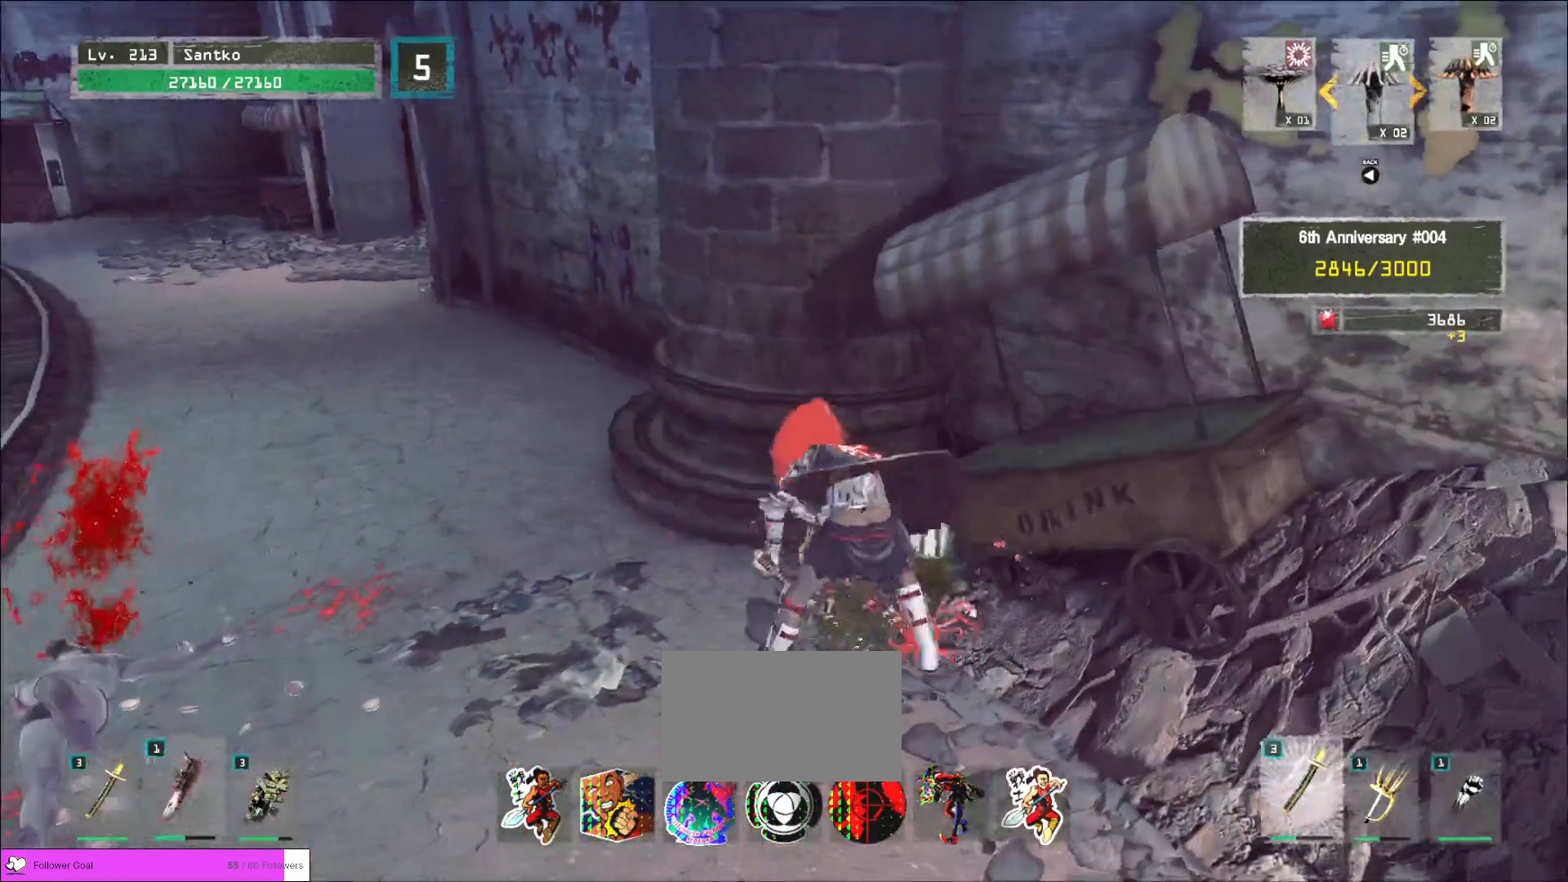
{"keys": [], "mouse": ["wheel"], "events": []}
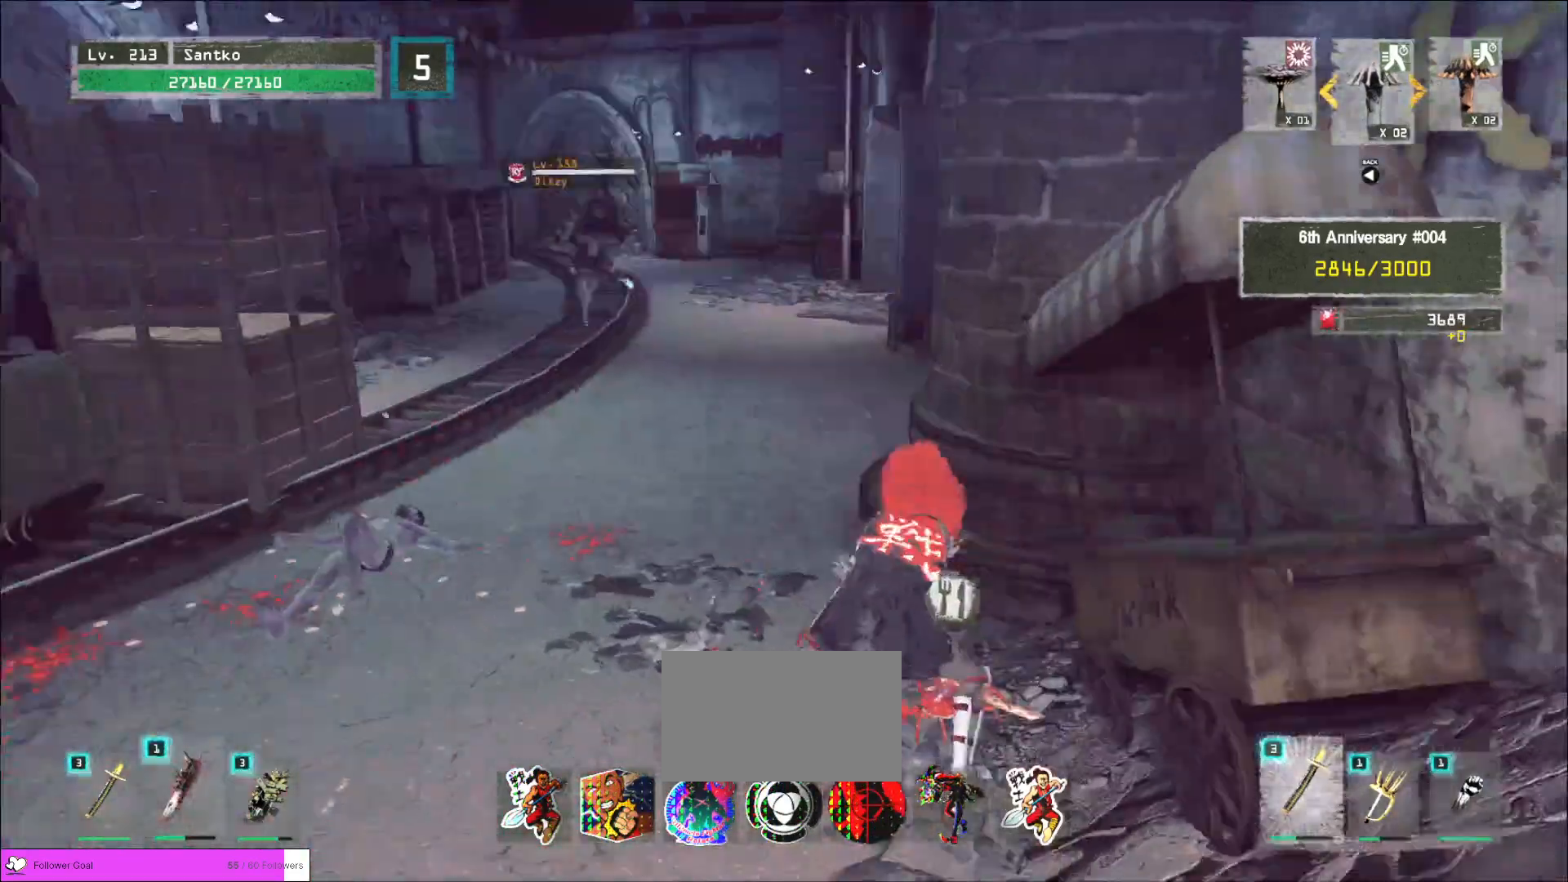
{"keys": ["shift"], "mouse": [], "events": [[160, "mouse_wheel", "up"], [200, "shift", "down"]]}
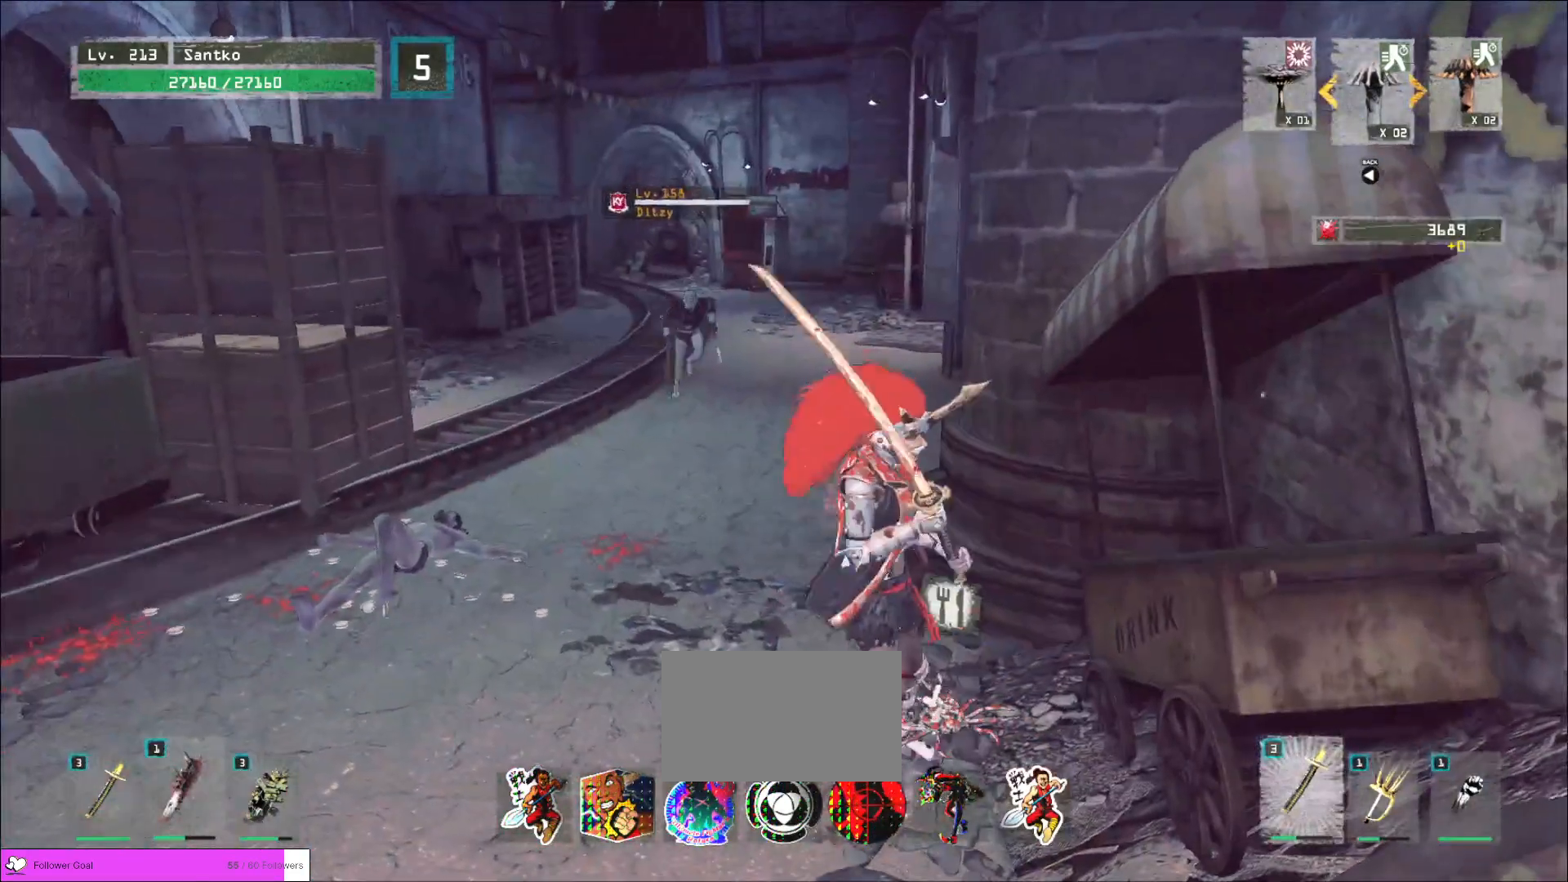
{"keys": ["a", "s"], "mouse": [], "events": [[160, "shift", "up"], [200, "a", "down"], [320, "s", "down"]]}
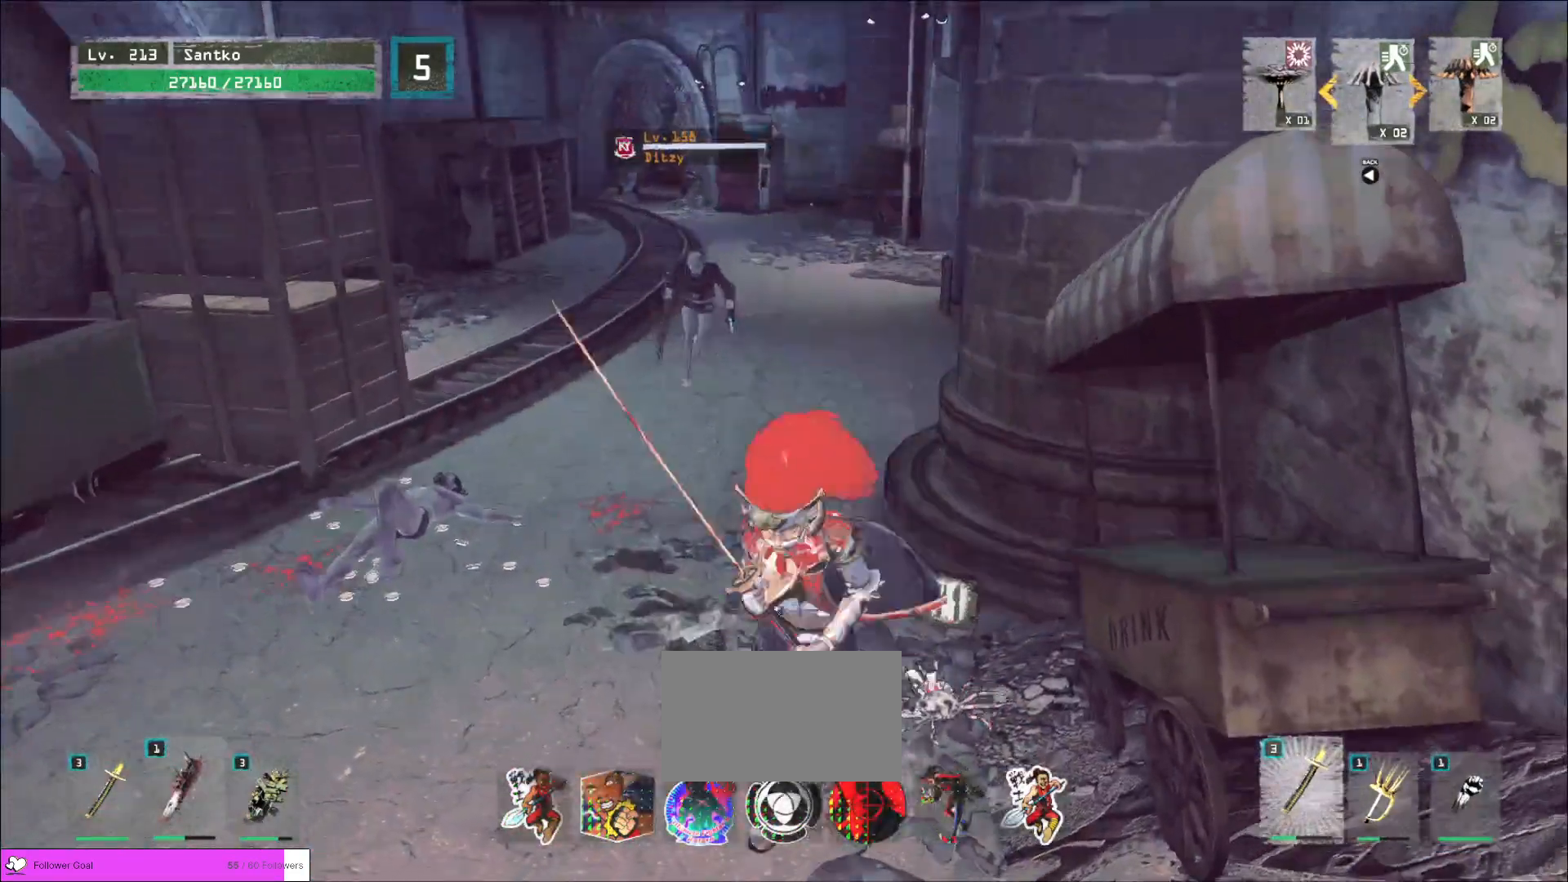
{"keys": [], "mouse": [], "events": [[160, "a", "up"], [200, "s", "up"]]}
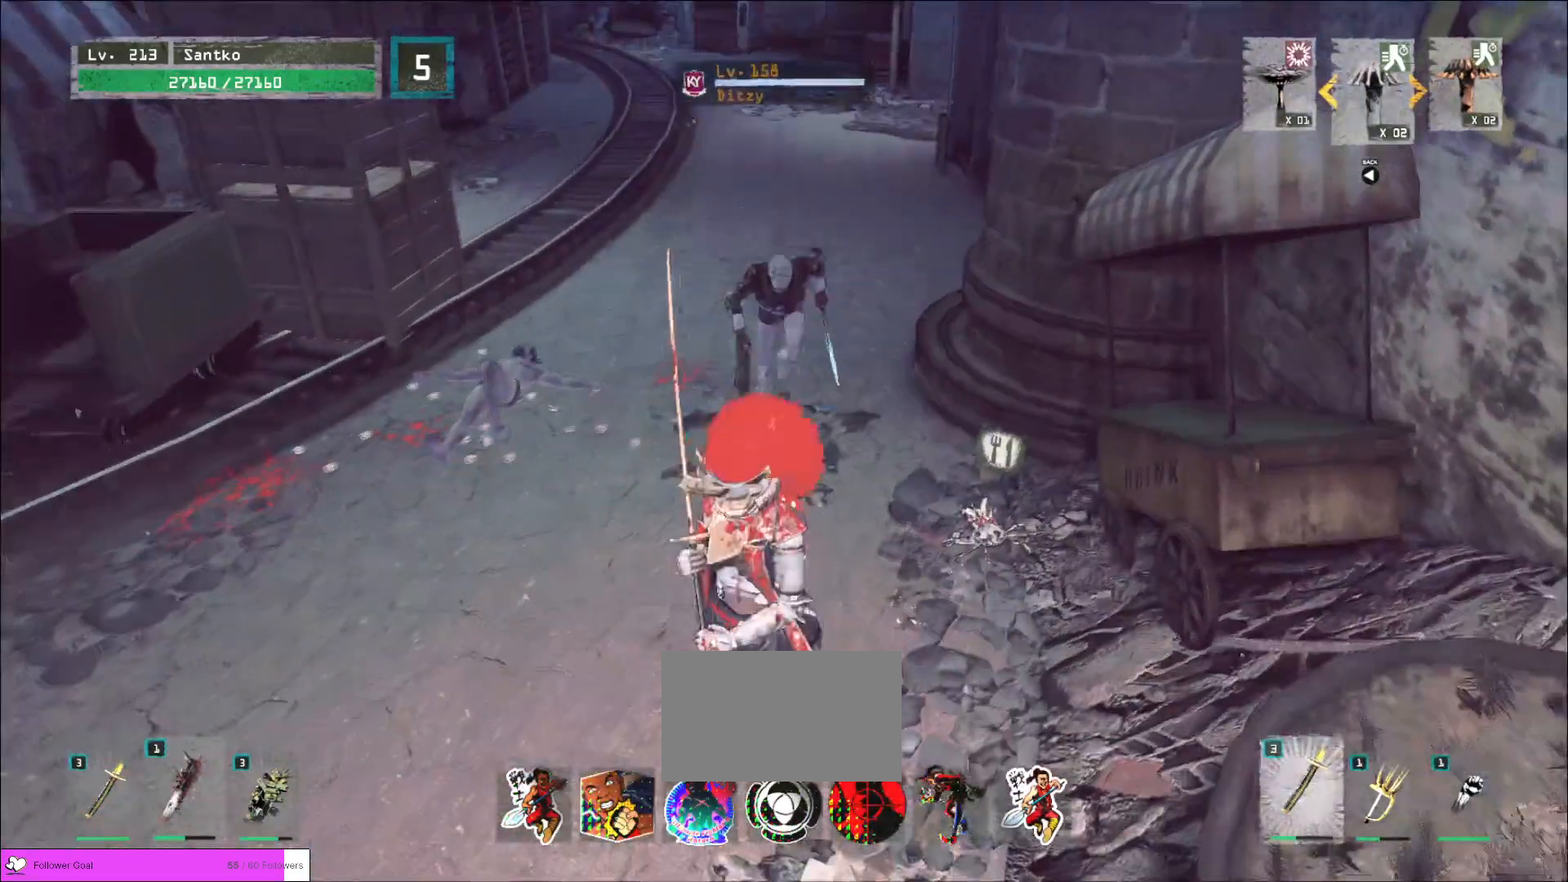
{"keys": ["a", "s"], "mouse": [], "events": [[80, "s", "down"], [160, "a", "down"], [240, "ctrl", "down"], [400, "ctrl", "up"]]}
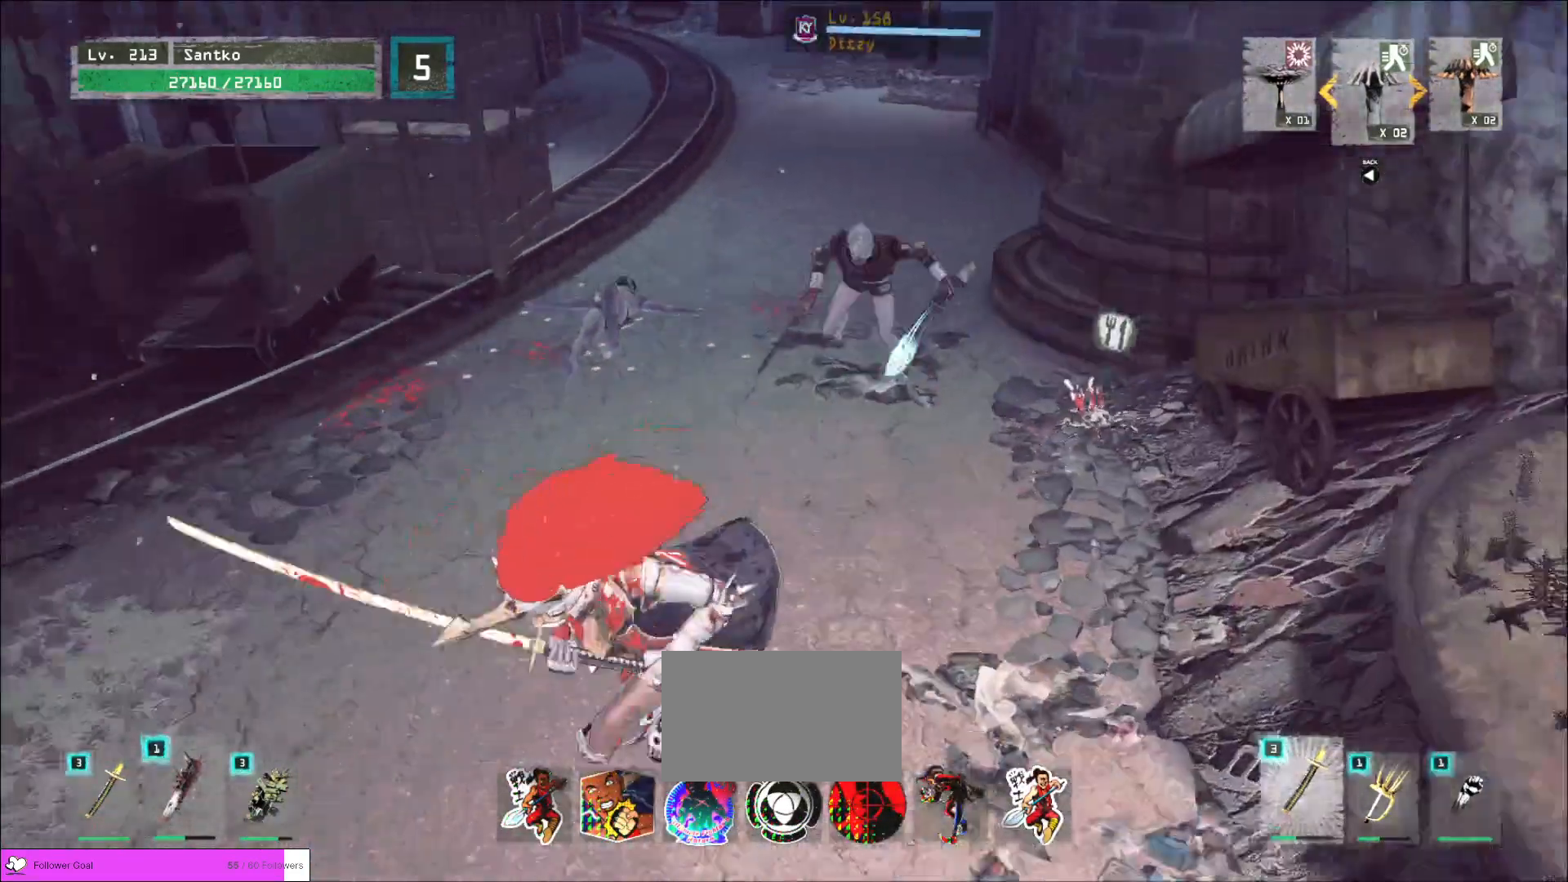
{"keys": ["d", "w"], "mouse": [], "events": [[40, "s", "up"], [240, "w", "down"], [360, "a", "up"], [400, "d", "down"], [440, "mouse_left", "down"], [520, "mouse_left", "up"]]}
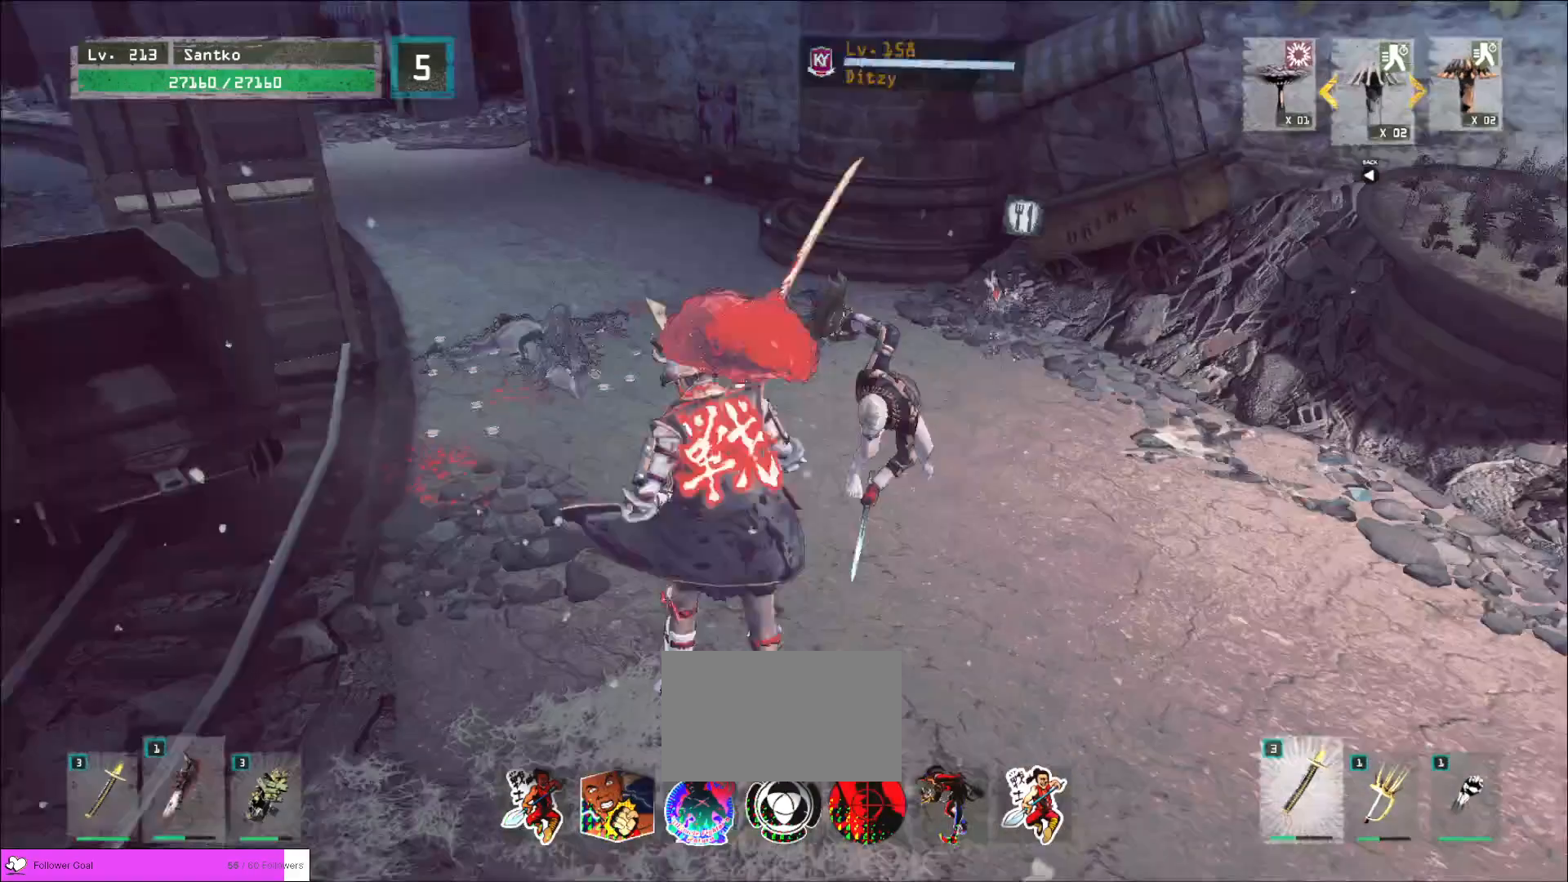
{"keys": [], "mouse": [], "events": [[40, "d", "up"], [40, "q", "down"], [120, "q", "up"], [200, "w", "up"]]}
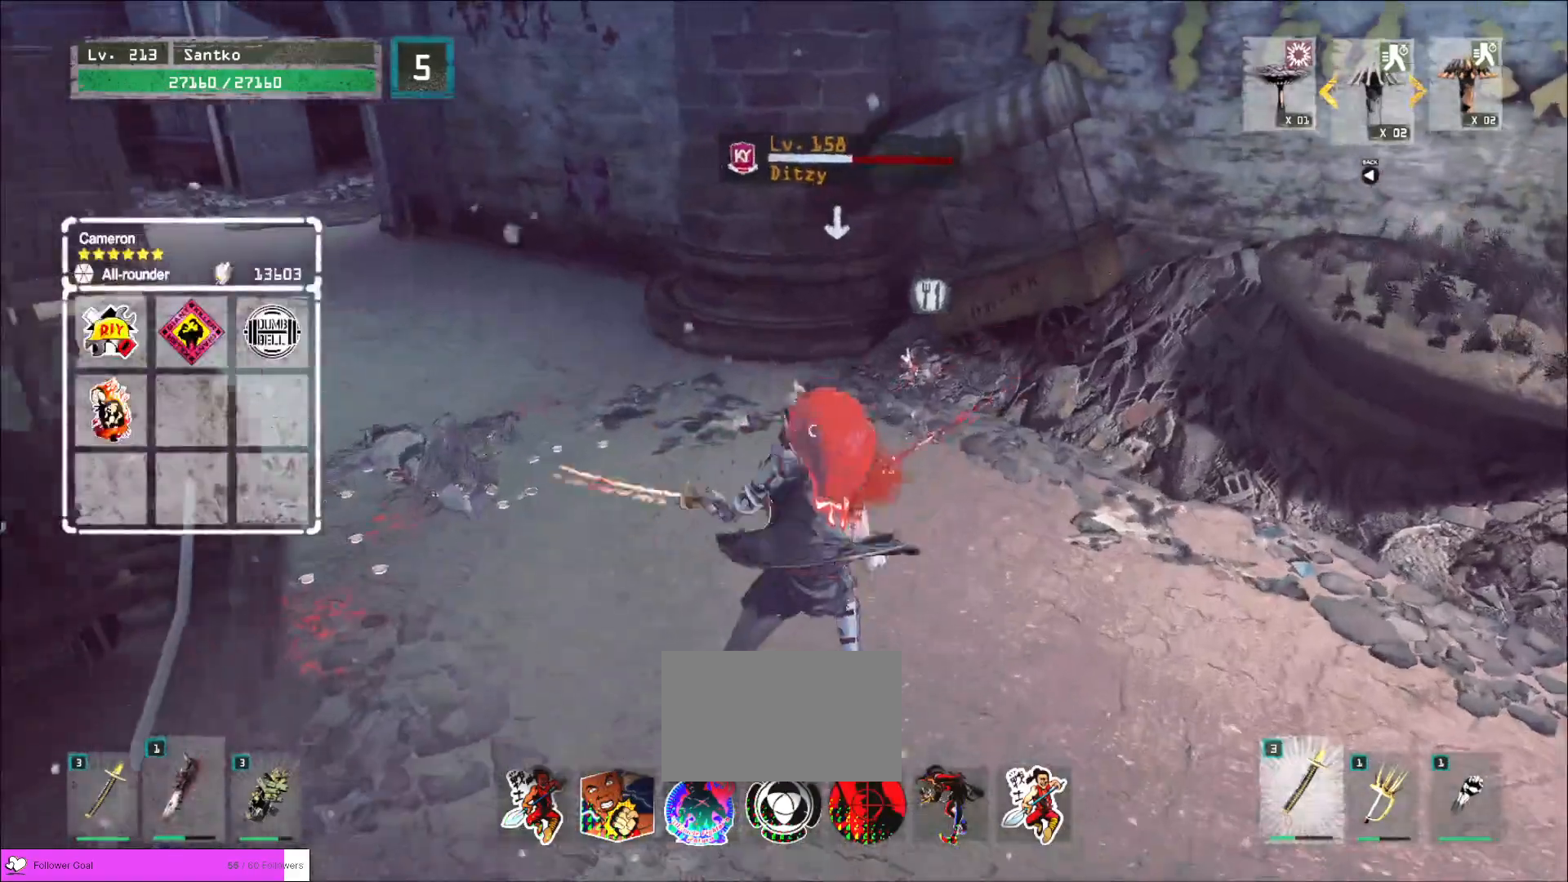
{"keys": [], "mouse": [], "events": [[280, "mouse_left", "down"], [360, "mouse_left", "up"]]}
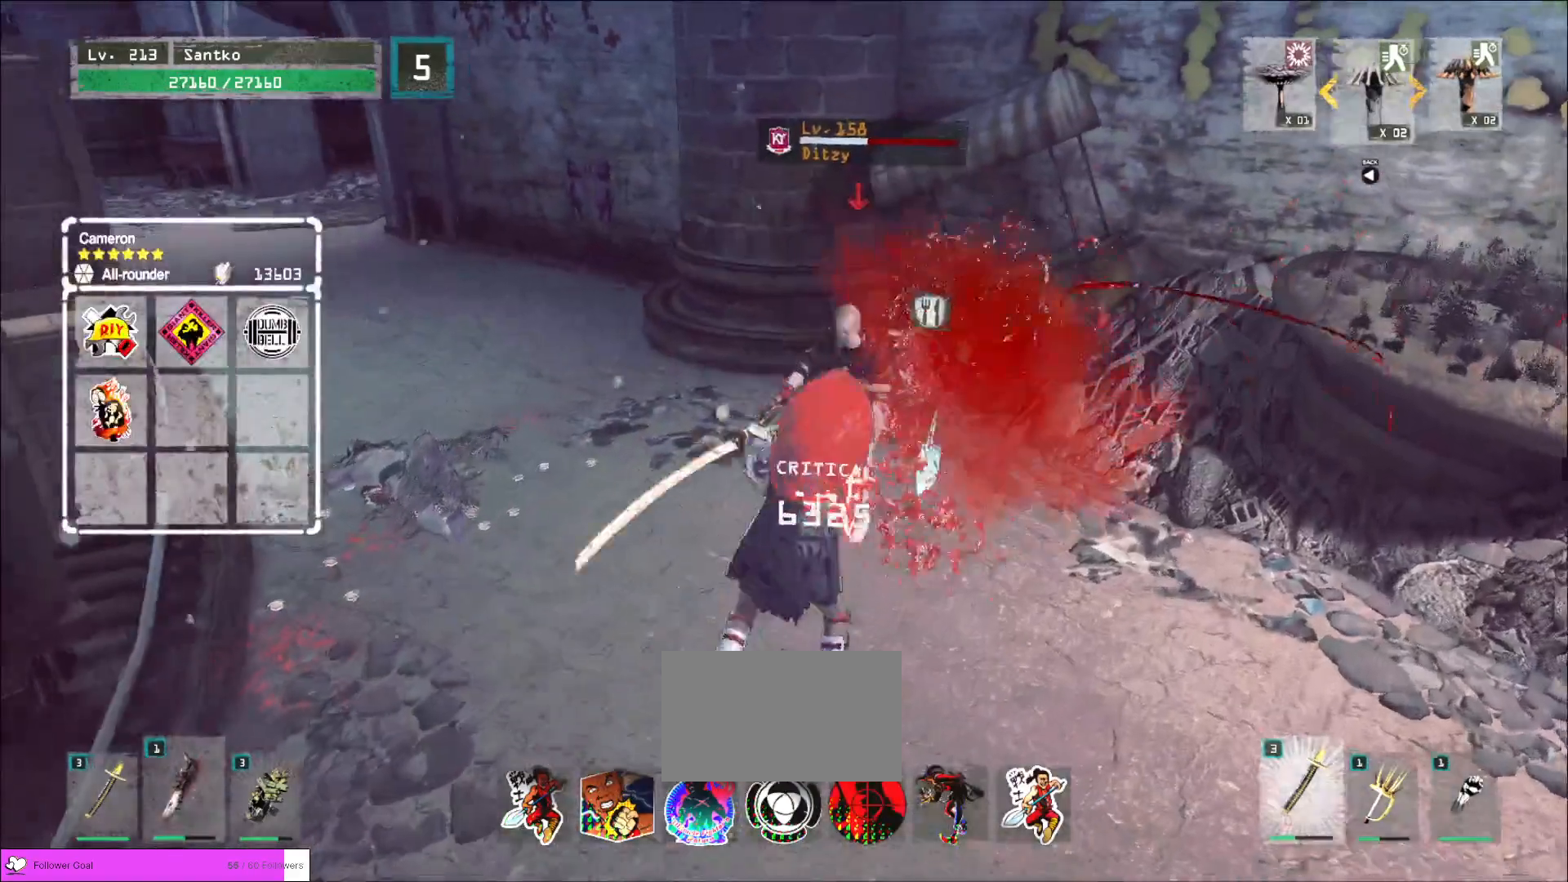
{"keys": [], "mouse": [], "events": []}
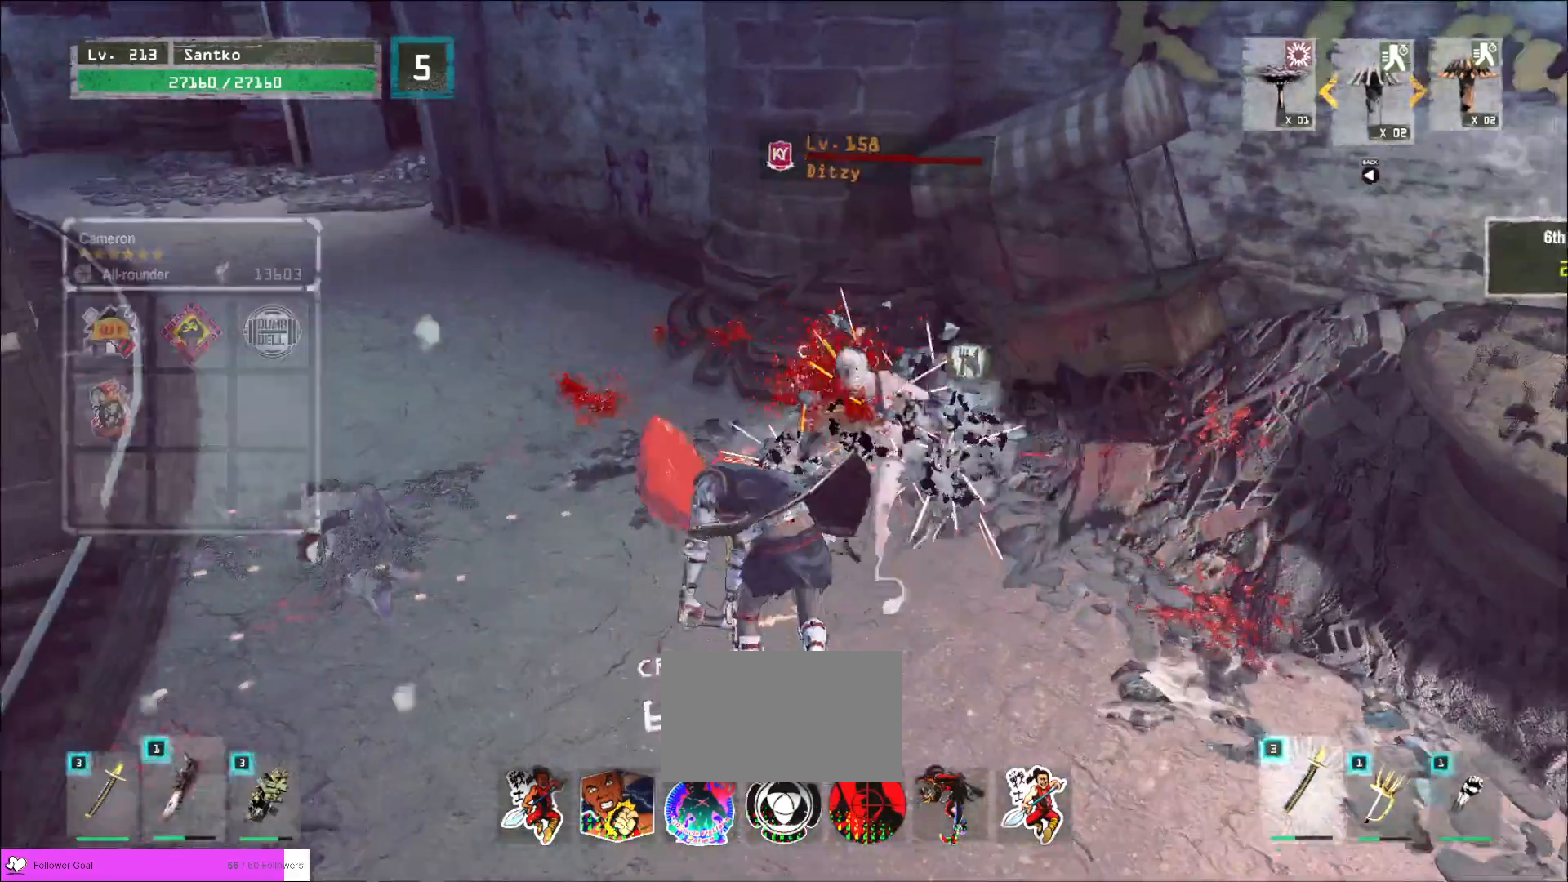
{"keys": [], "mouse": ["wheel"], "events": [[480, "mouse_wheel", "down"]]}
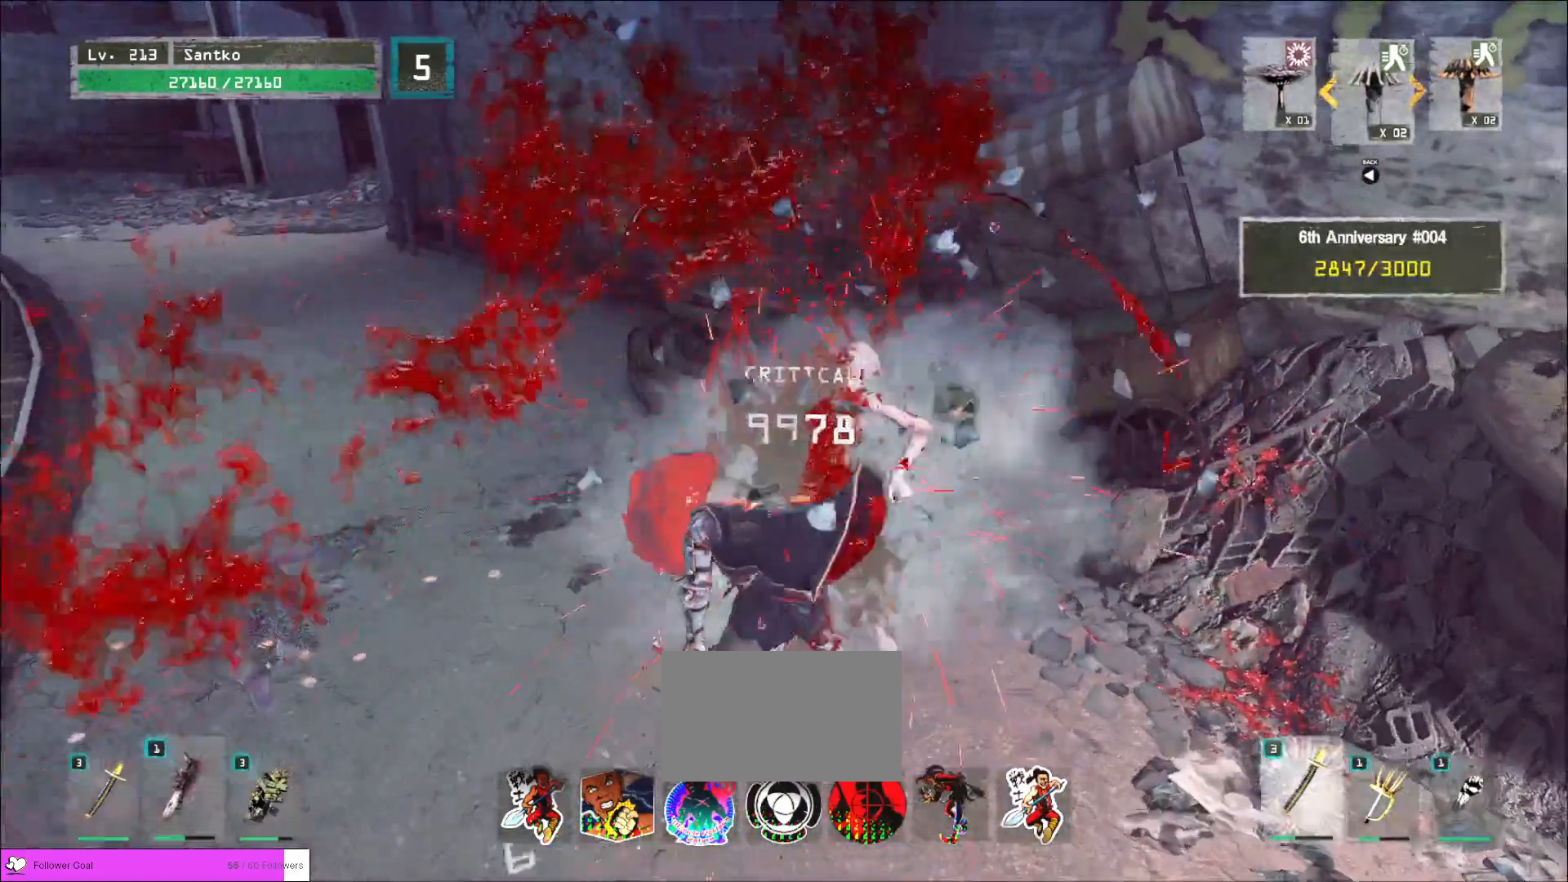
{"keys": [], "mouse": ["wheel"], "events": []}
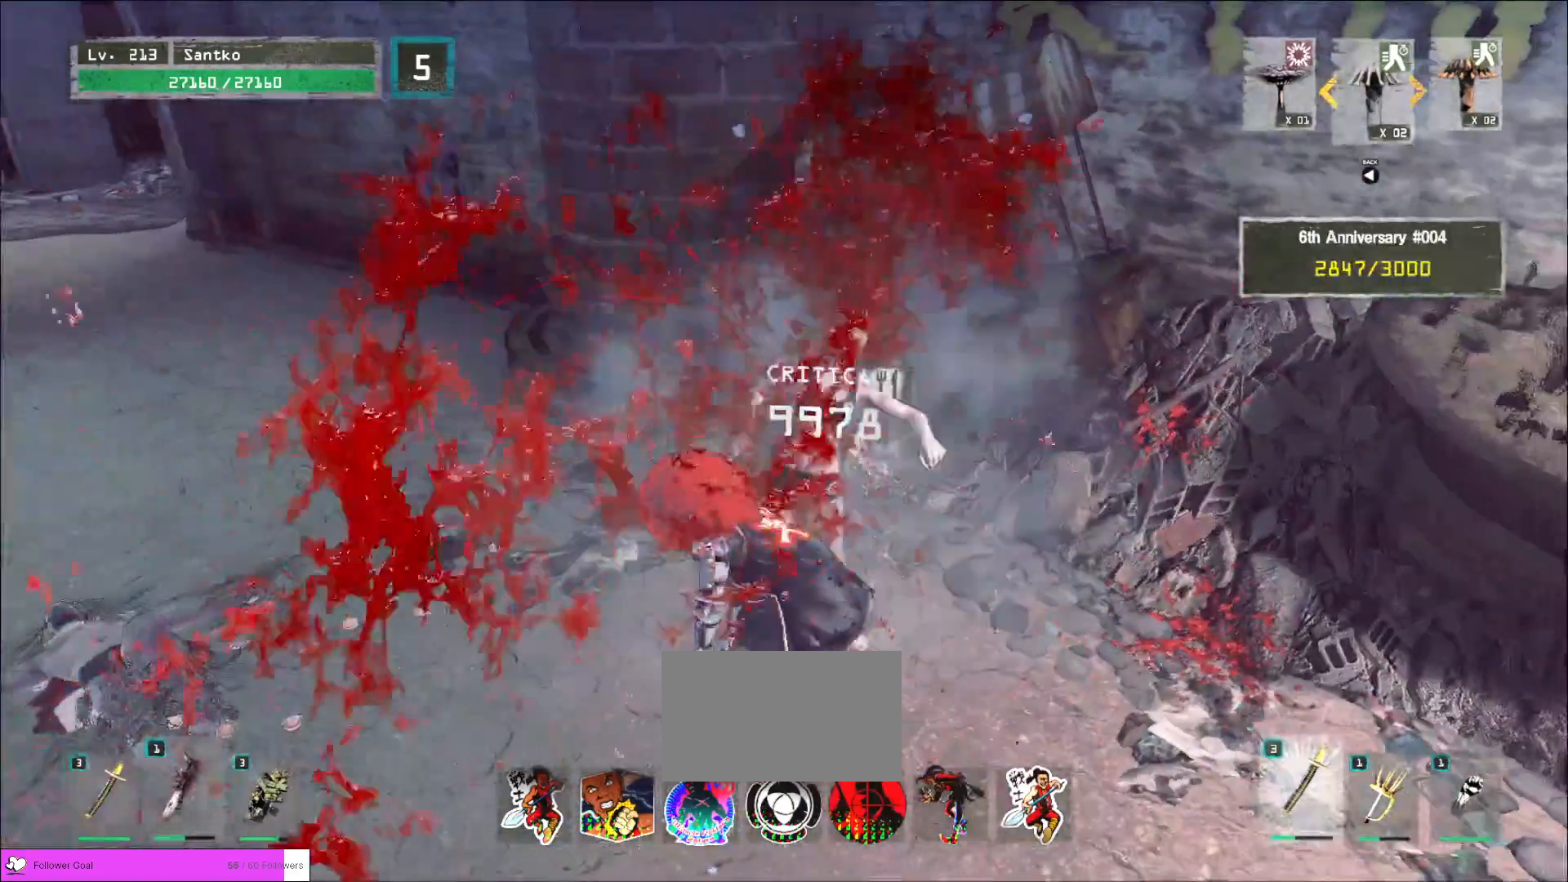
{"keys": ["w"], "mouse": [], "events": [[200, "w", "down"], [320, "mouse_wheel", "up"]]}
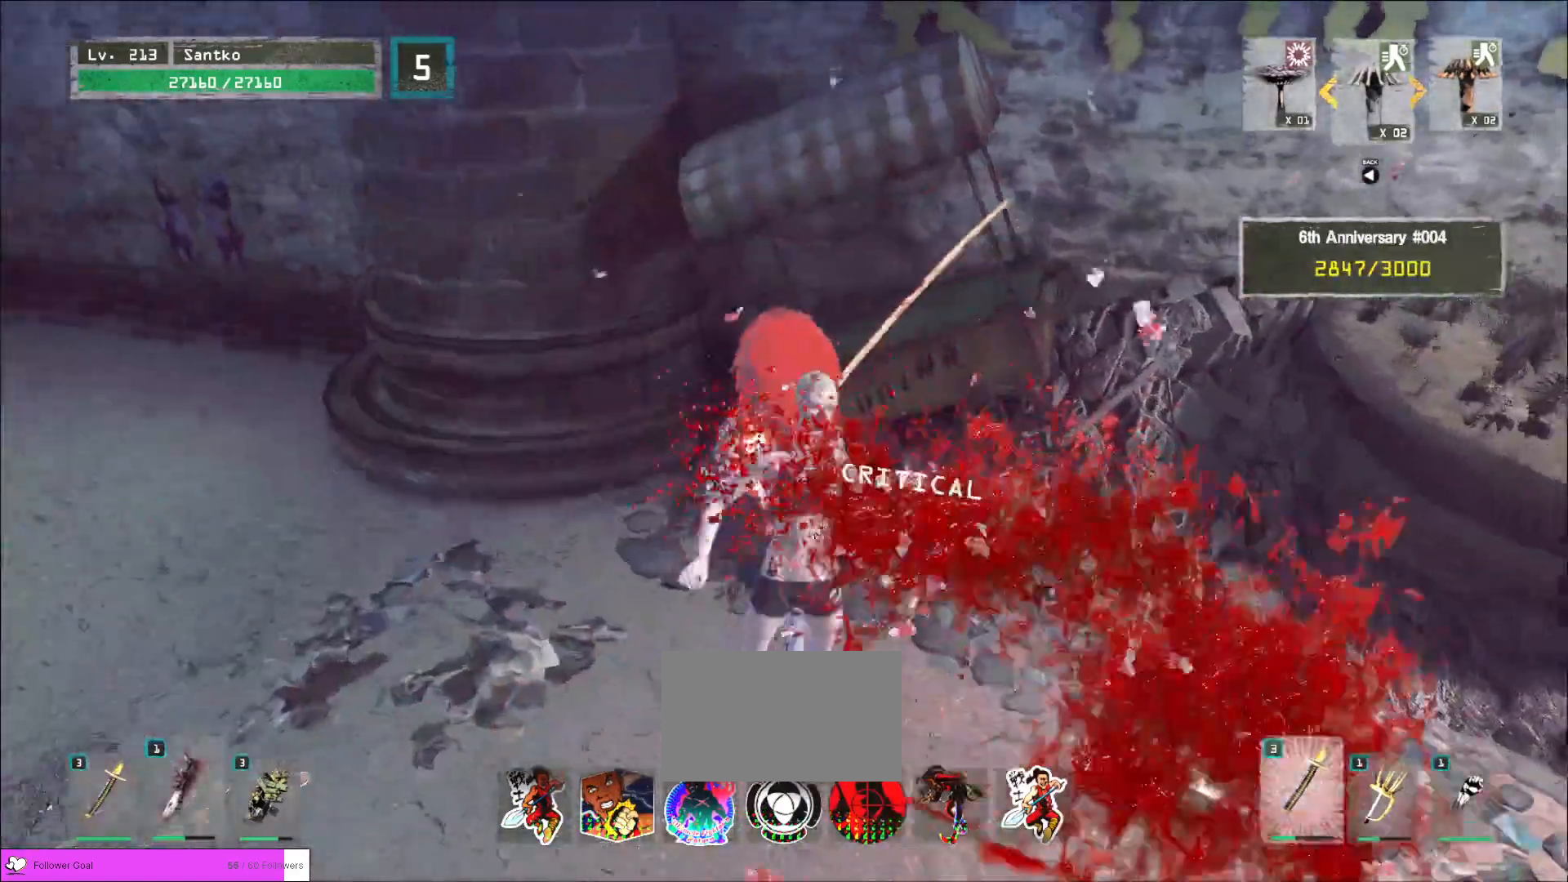
{"keys": [], "mouse": [], "events": [[80, "shift", "down"], [80, "w", "up"], [160, "s", "down"], [240, "f", "down"], [320, "s", "up"], [360, "f", "up"], [400, "shift", "up"]]}
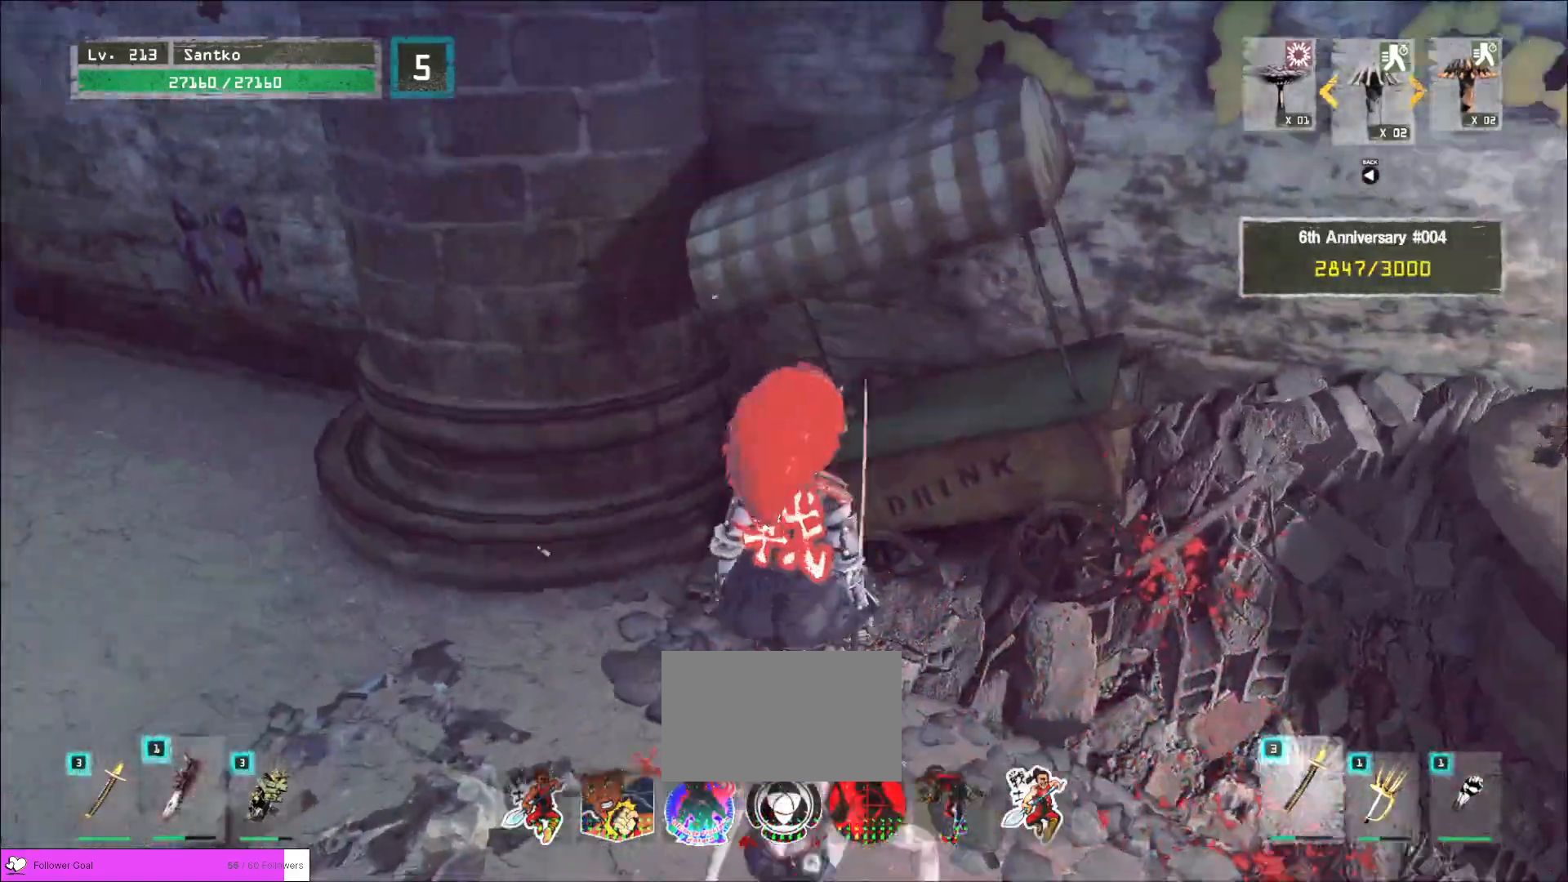
{"keys": [], "mouse": [], "events": []}
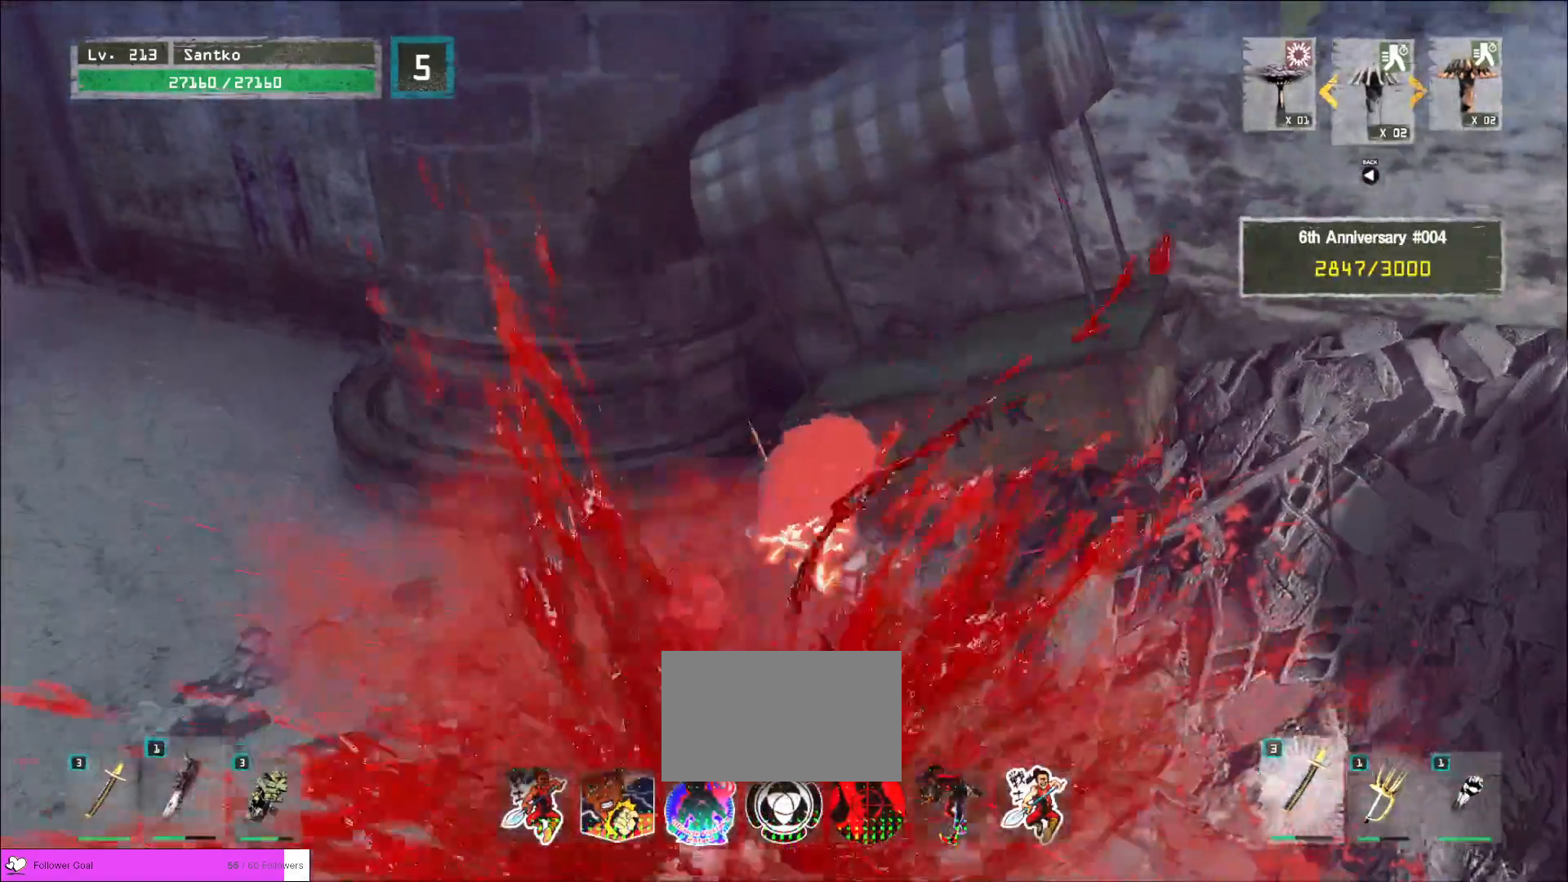
{"keys": [], "mouse": [], "events": []}
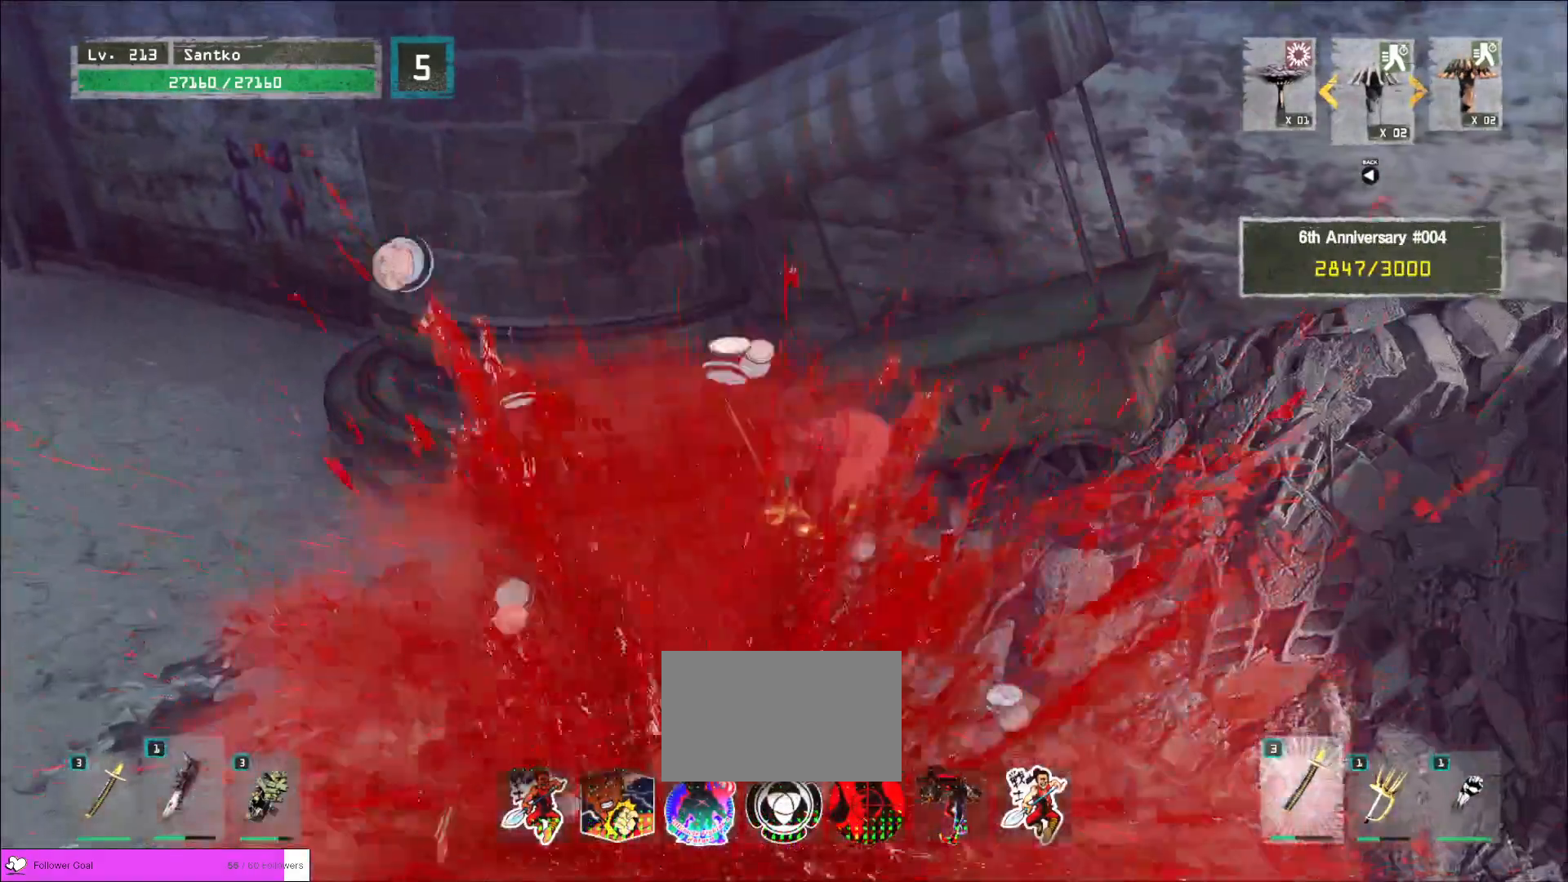
{"keys": [], "mouse": [], "events": []}
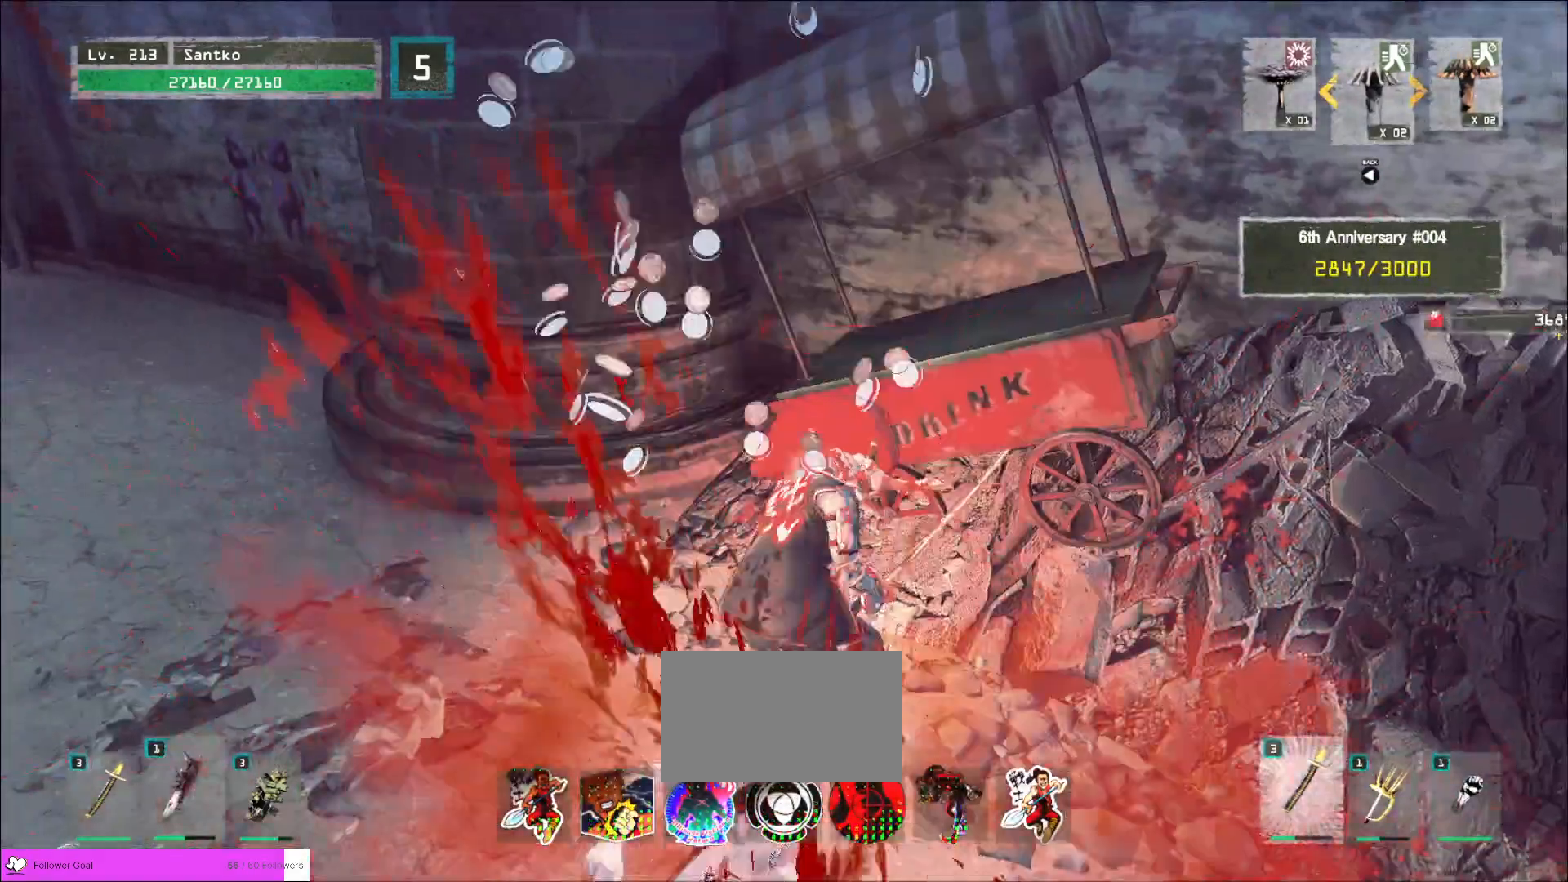
{"keys": ["a", "w"], "mouse": [], "events": [[120, "a", "down"], [240, "w", "down"], [400, "a", "up"], [440, "a", "down"]]}
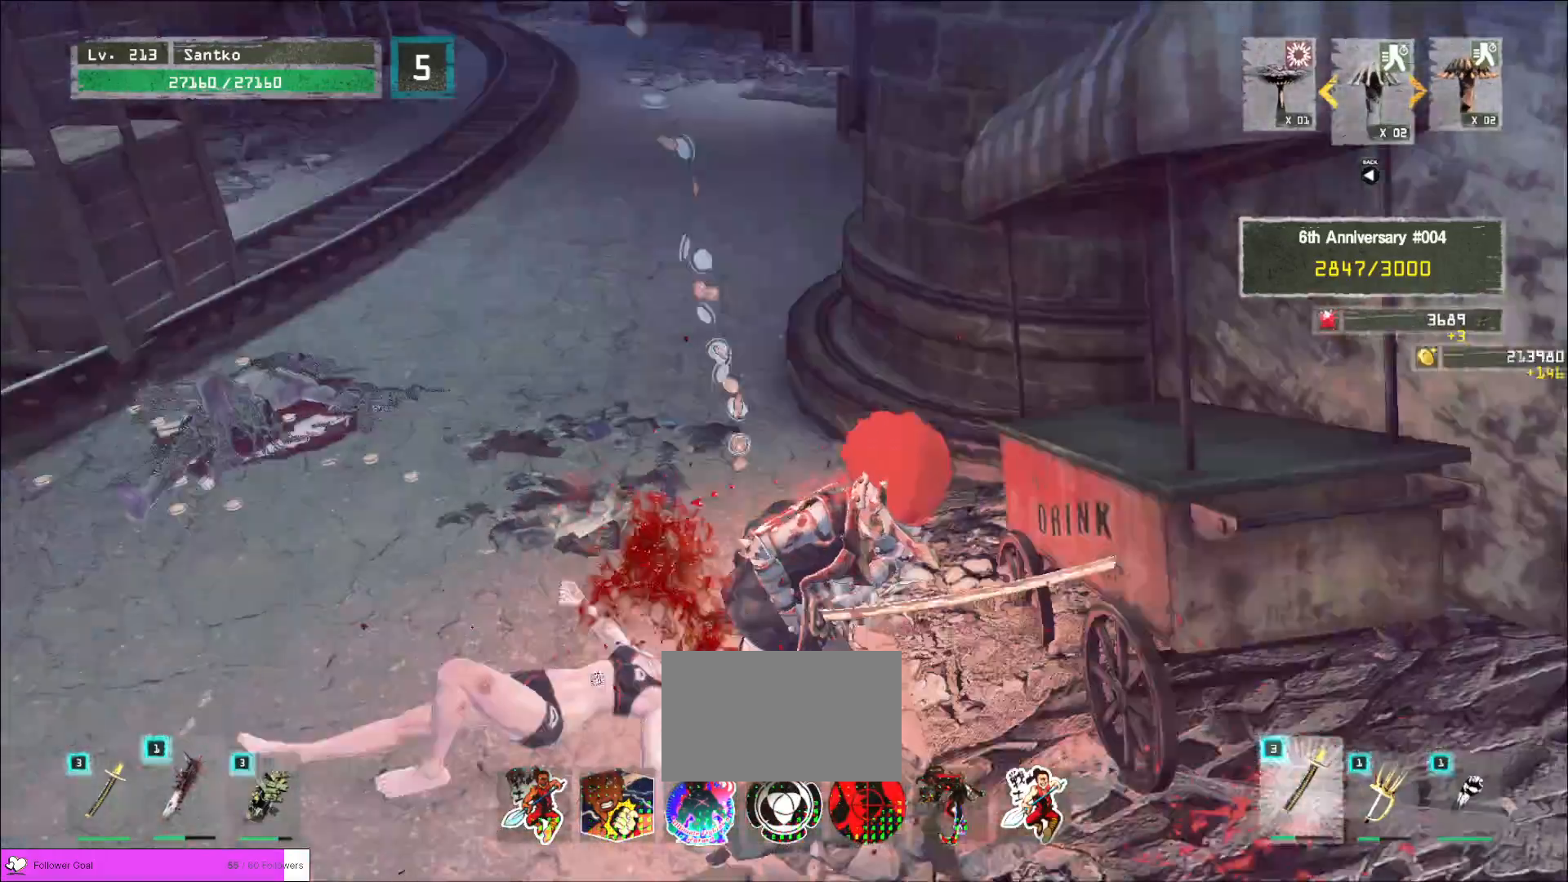
{"keys": ["w"], "mouse": [], "events": [[400, "a", "up"]]}
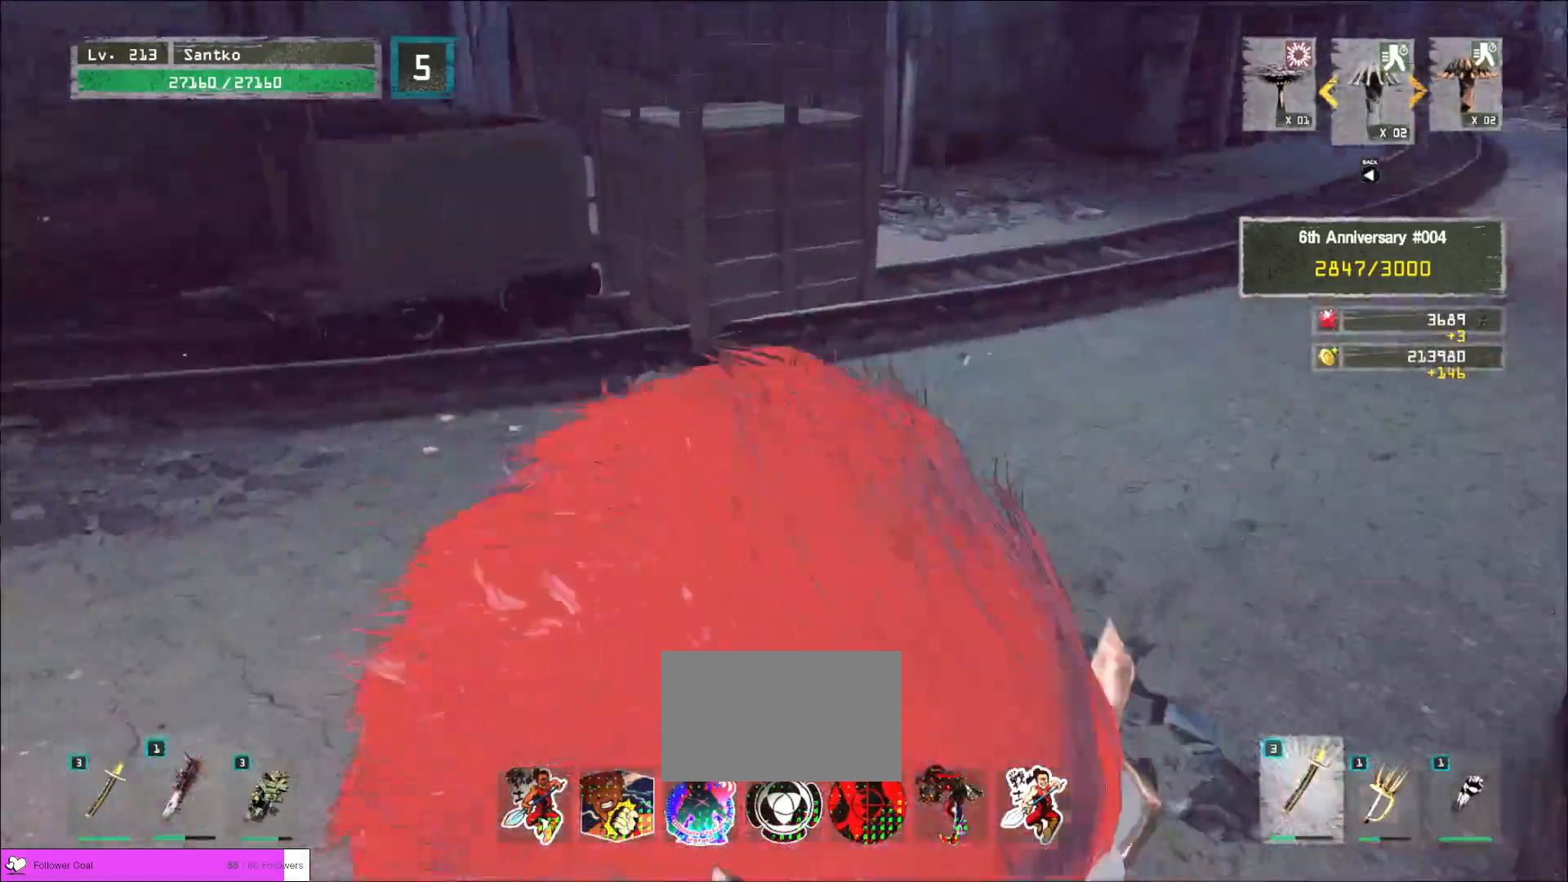
{"keys": ["w"], "mouse": [], "events": []}
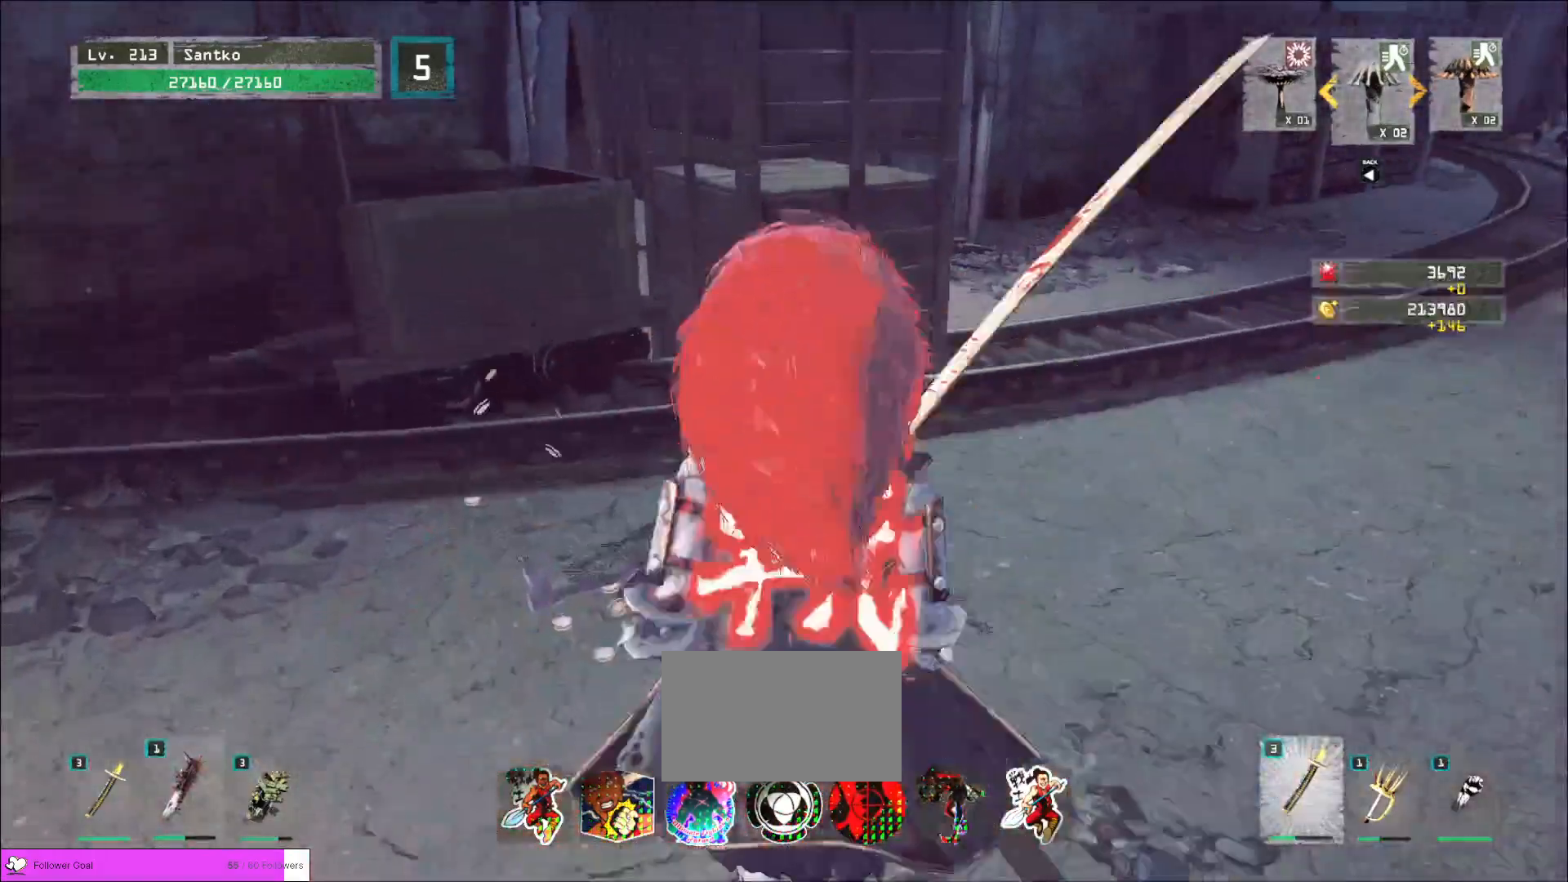
{"keys": [], "mouse": [], "events": [[80, "w", "up"], [160, "r", "down"], [240, "r", "up"]]}
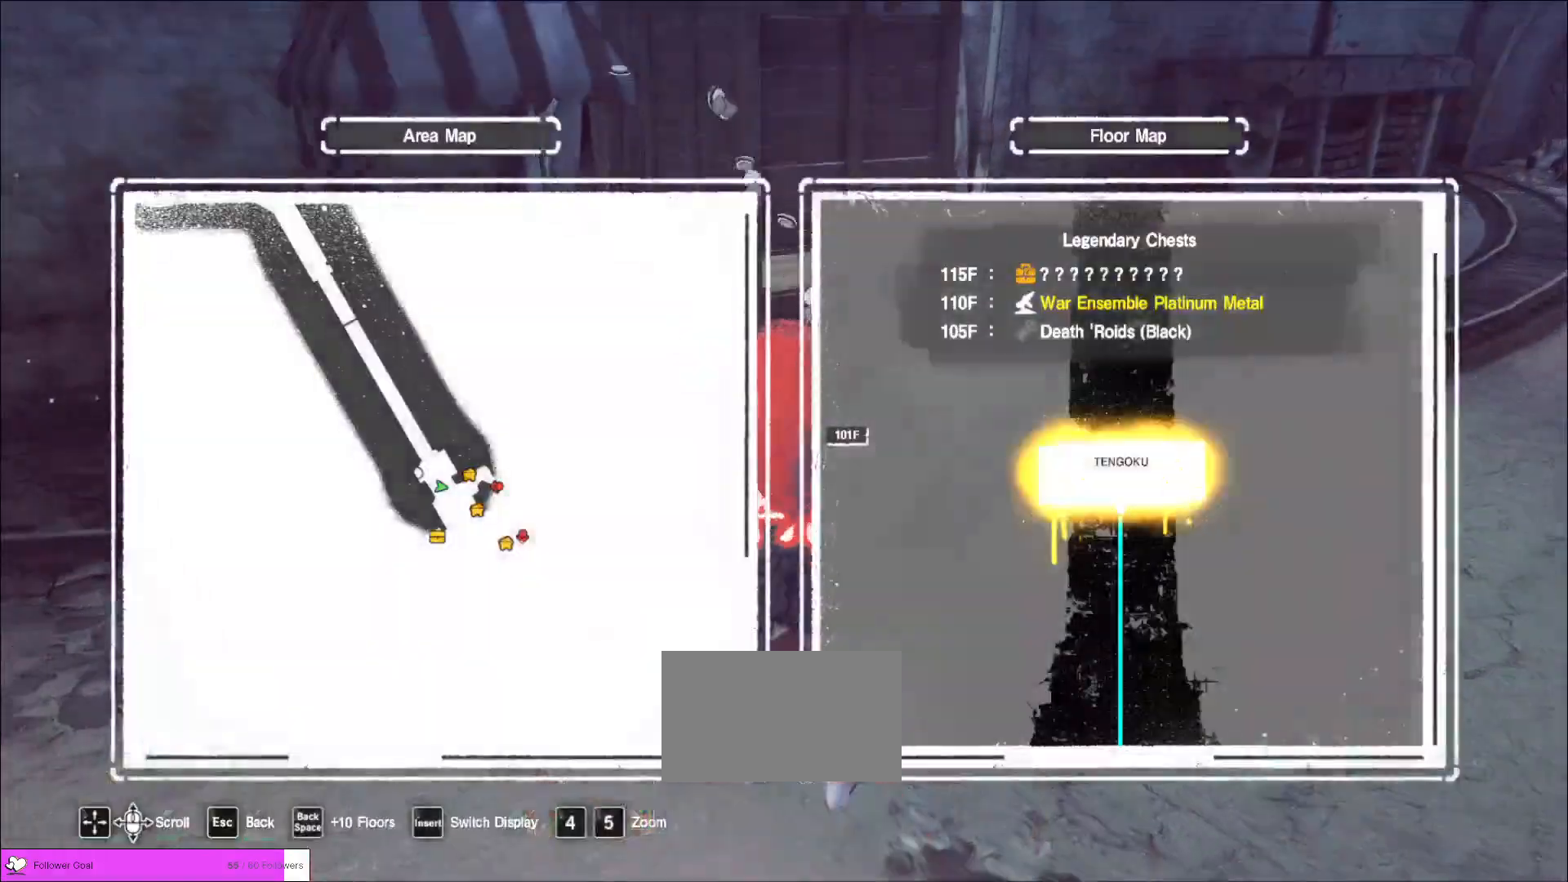
{"keys": ["d", "w"], "mouse": [], "events": [[120, "w", "down"], [200, "d", "down"]]}
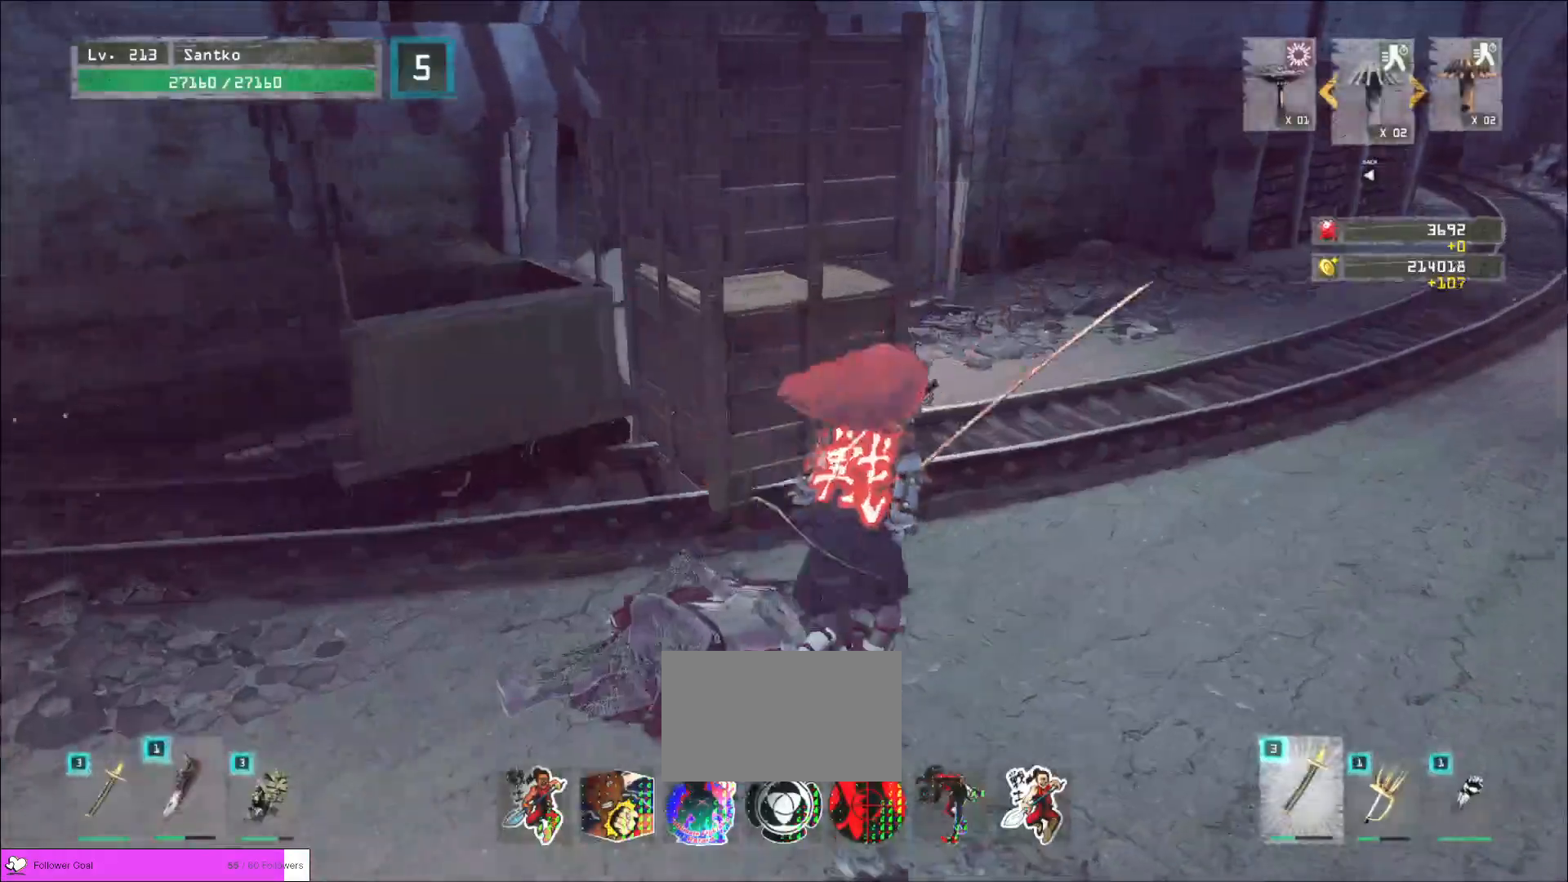
{"keys": ["d"], "mouse": [], "events": [[160, "d", "up"], [160, "w", "up"], [240, "ctrl", "down"], [360, "ctrl", "up"], [480, "d", "down"]]}